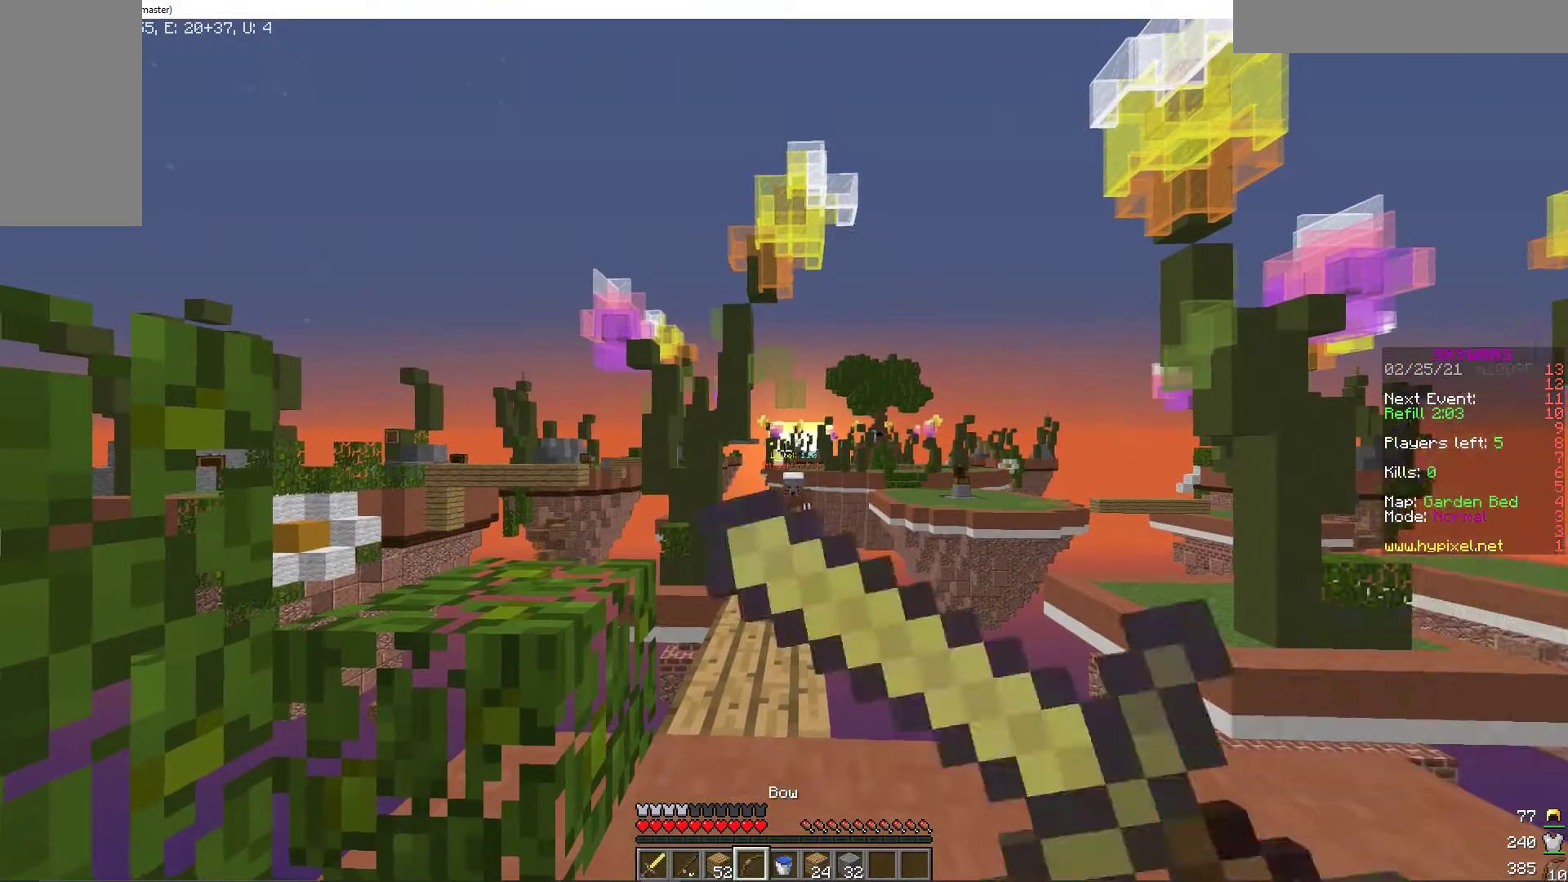
Gameplay with keyboard and mouse; each line is a JSON object with the keys and mouse buttons held at the frame after it. "events" lists presses ("down") and releases ("up") of "a", "d", "s", "w", "mouse_left" and "mouse_right" between this image and that frame as [ms after this image, input, new state], when the widget could be followed in between. "mouse_left", "mouse_right" = the "left", "right" buttons of the "mouse" list. No other keys are recorded. Fast repeated clicks can show as one long hold. Mouse movement is not recorded.
{"keys": [], "mouse": ["right"], "events": []}
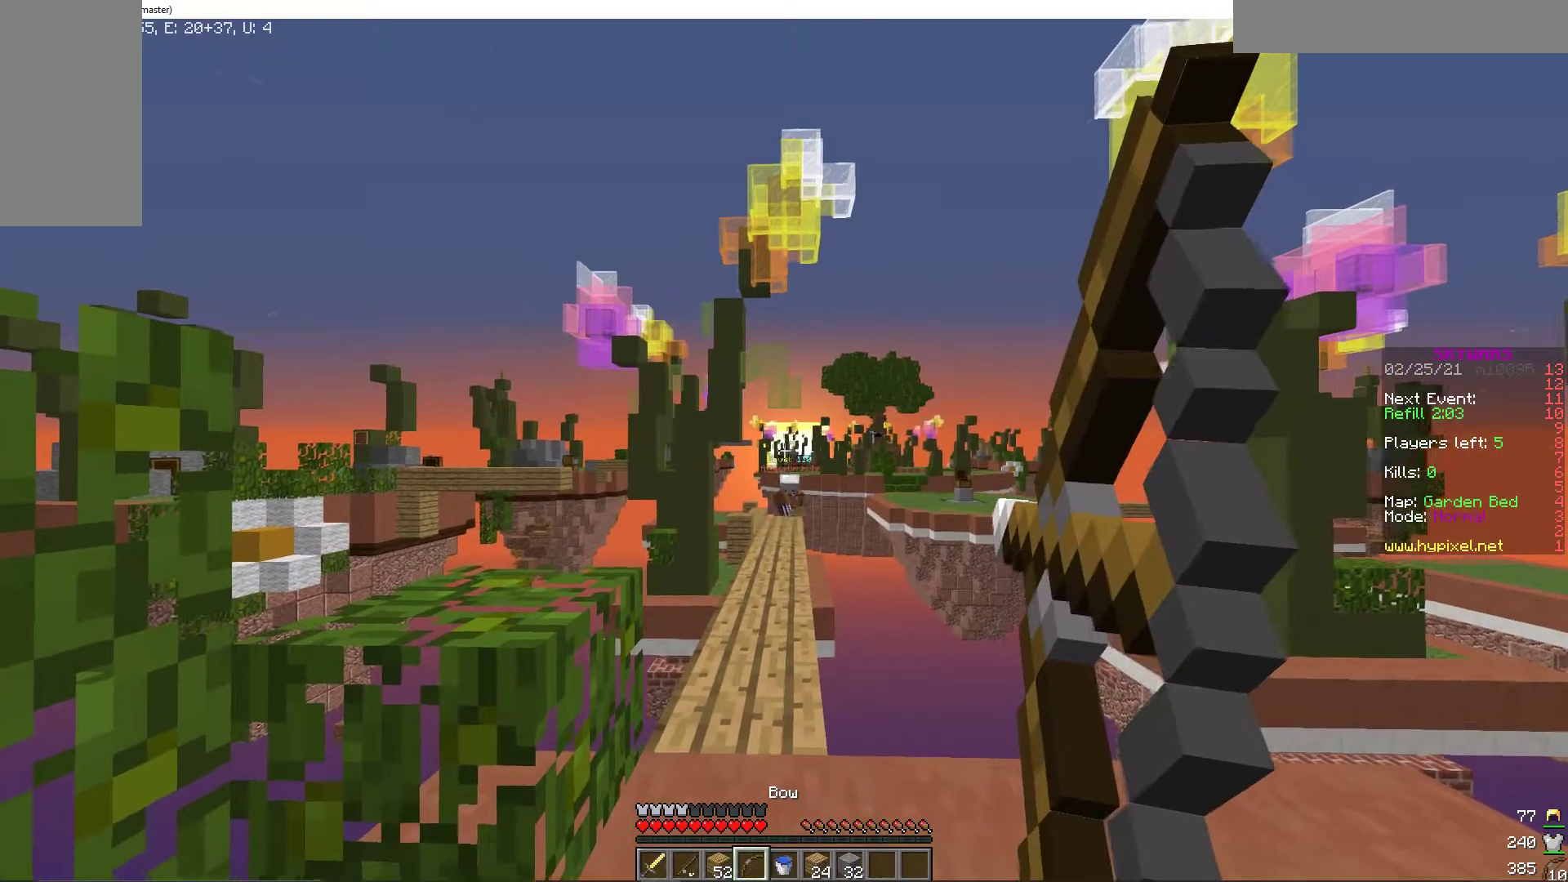
{"keys": [], "mouse": [], "events": [[480, "mouse_right", "up"]]}
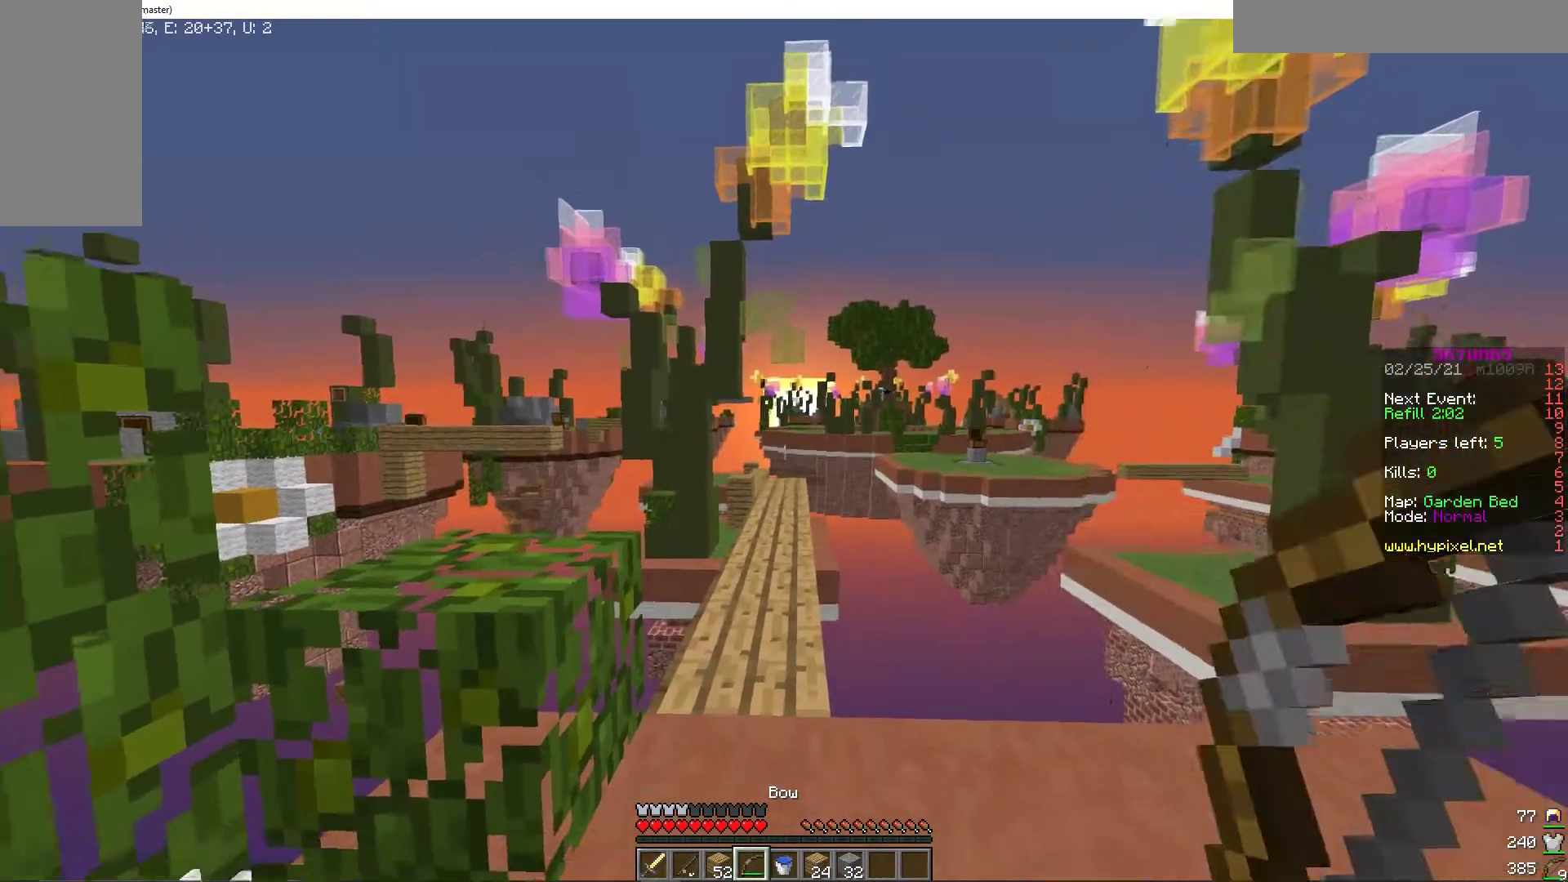
{"keys": [], "mouse": [], "events": []}
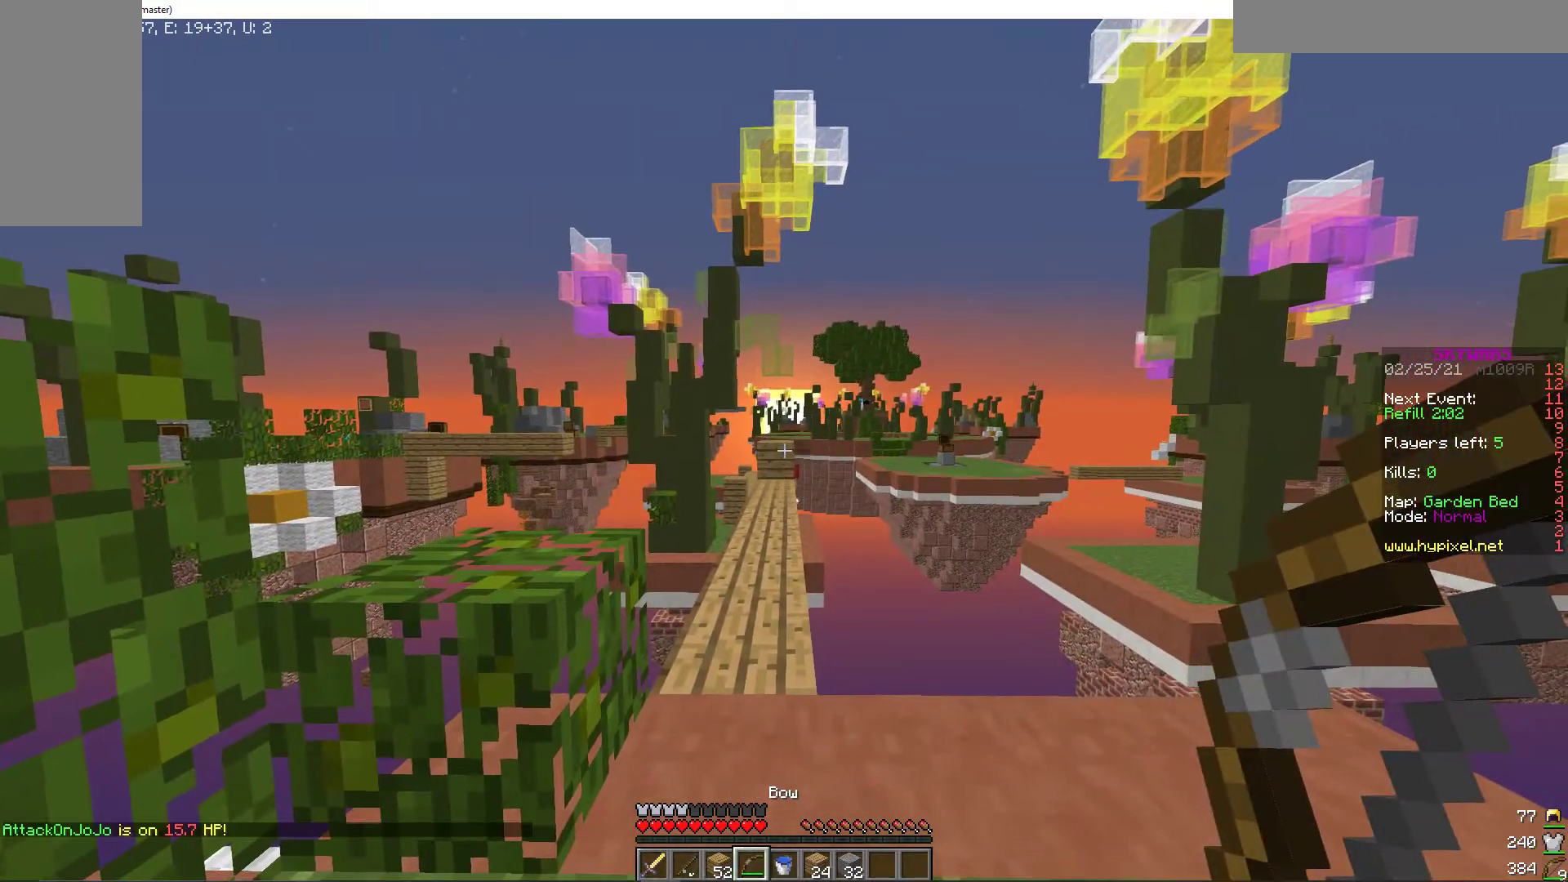
{"keys": [], "mouse": ["right"], "events": [[496, "mouse_right", "down"]]}
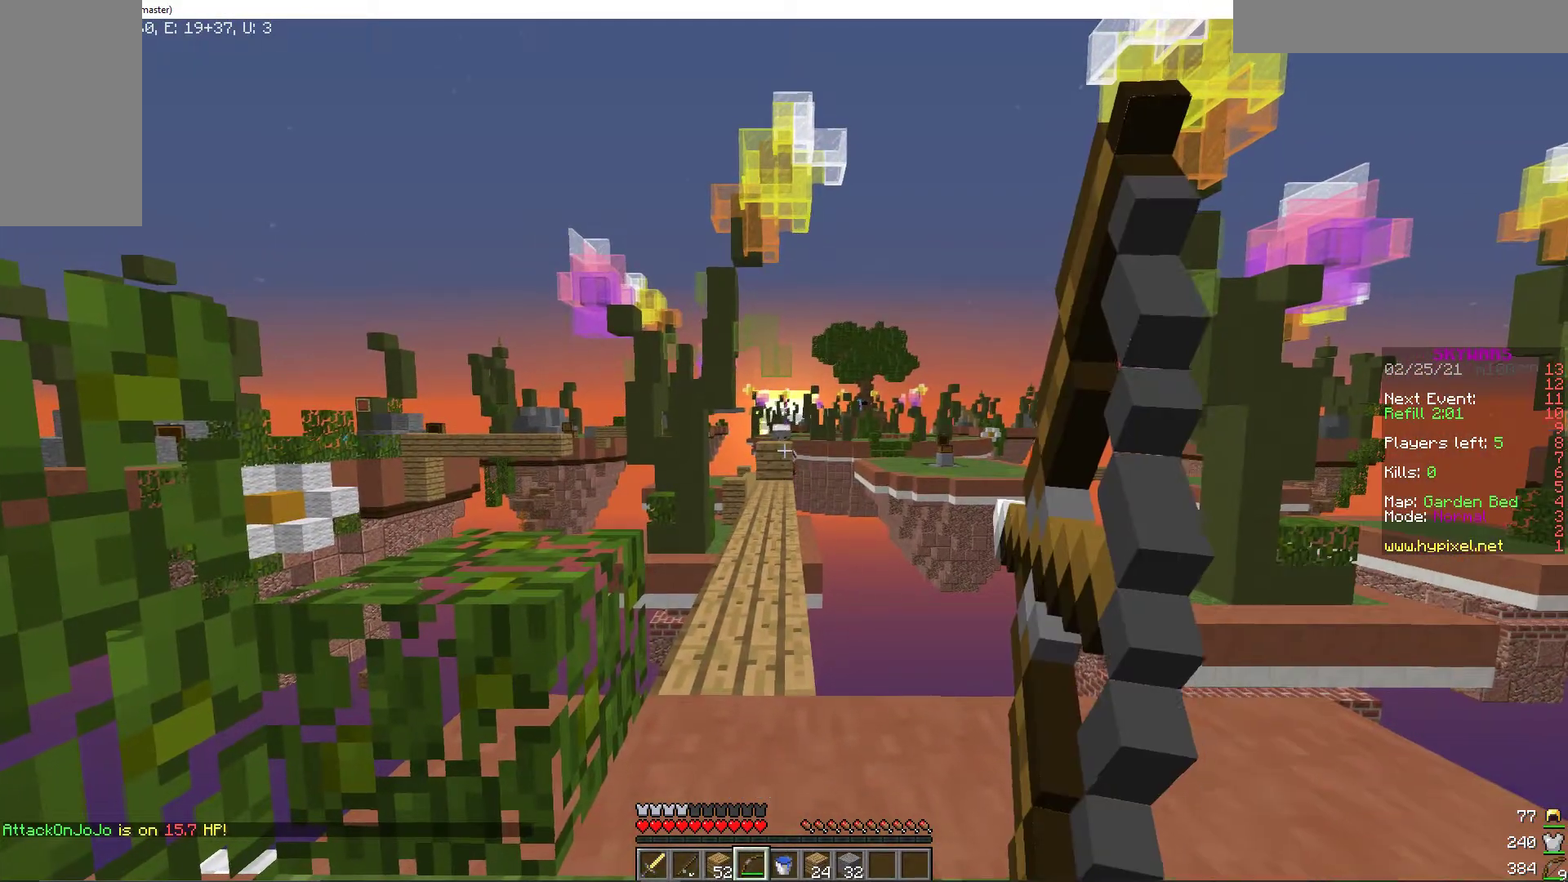
{"keys": [], "mouse": ["right"], "events": []}
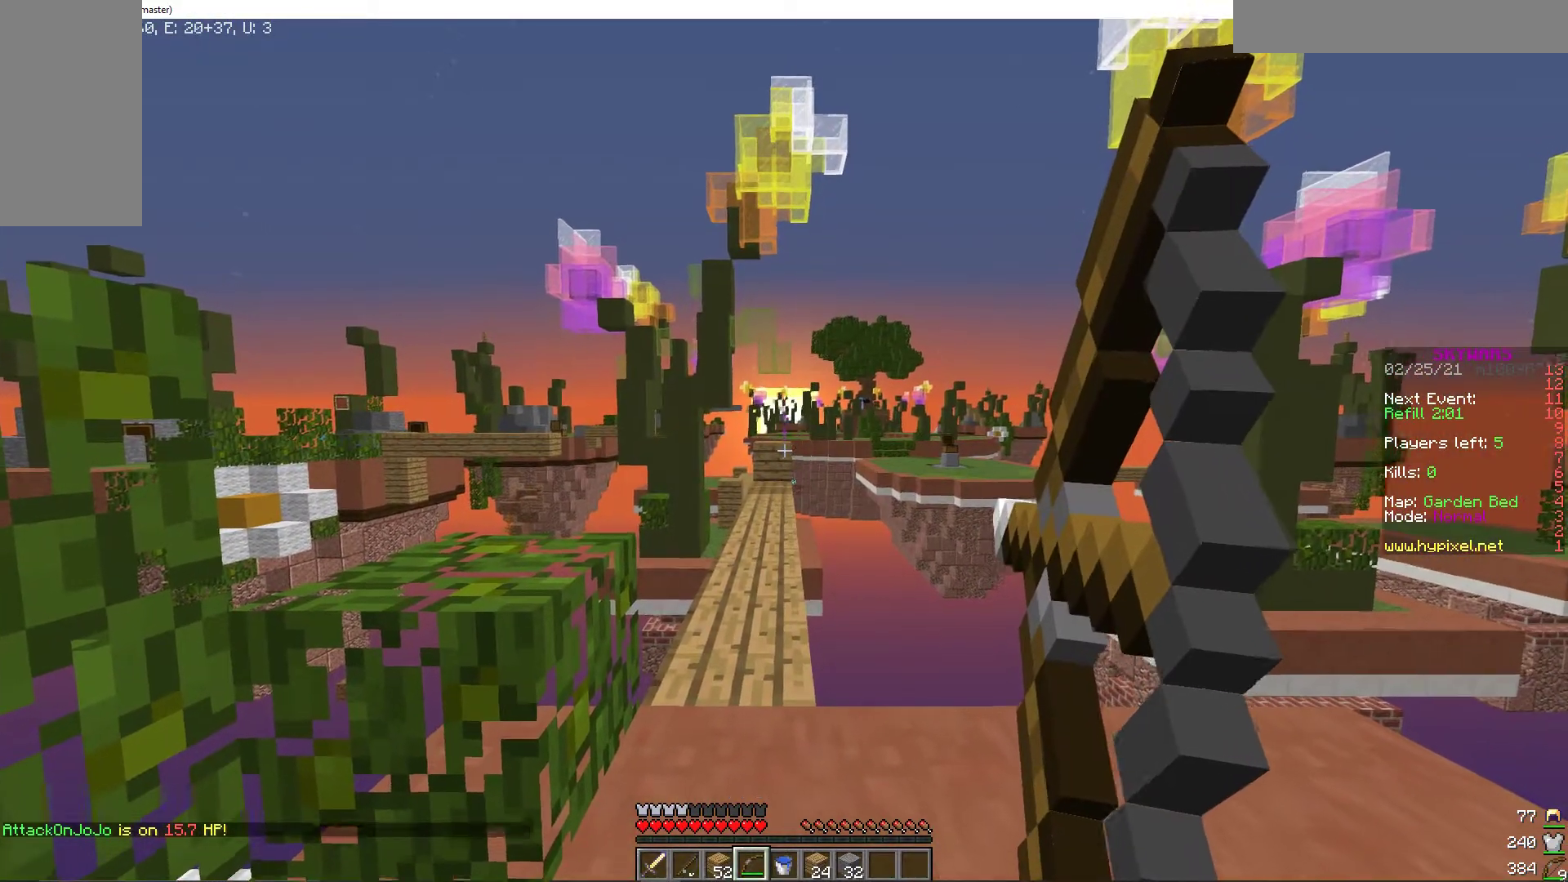
{"keys": [], "mouse": ["right"], "events": [[68, "a", "down"], [240, "a", "up"]]}
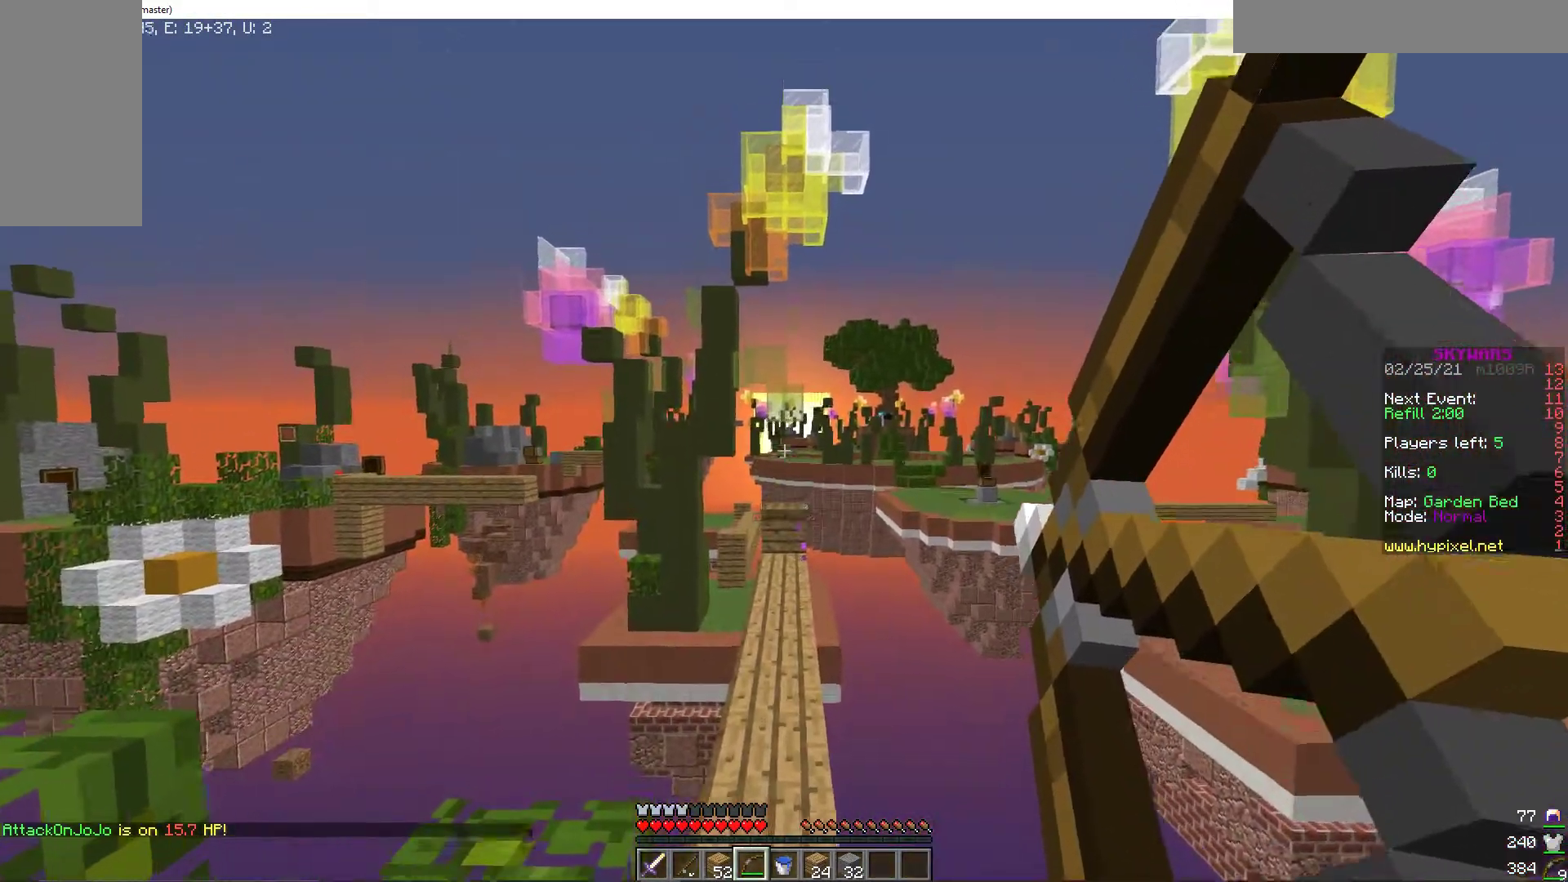
{"keys": [], "mouse": [], "events": [[18, "mouse_right", "up"]]}
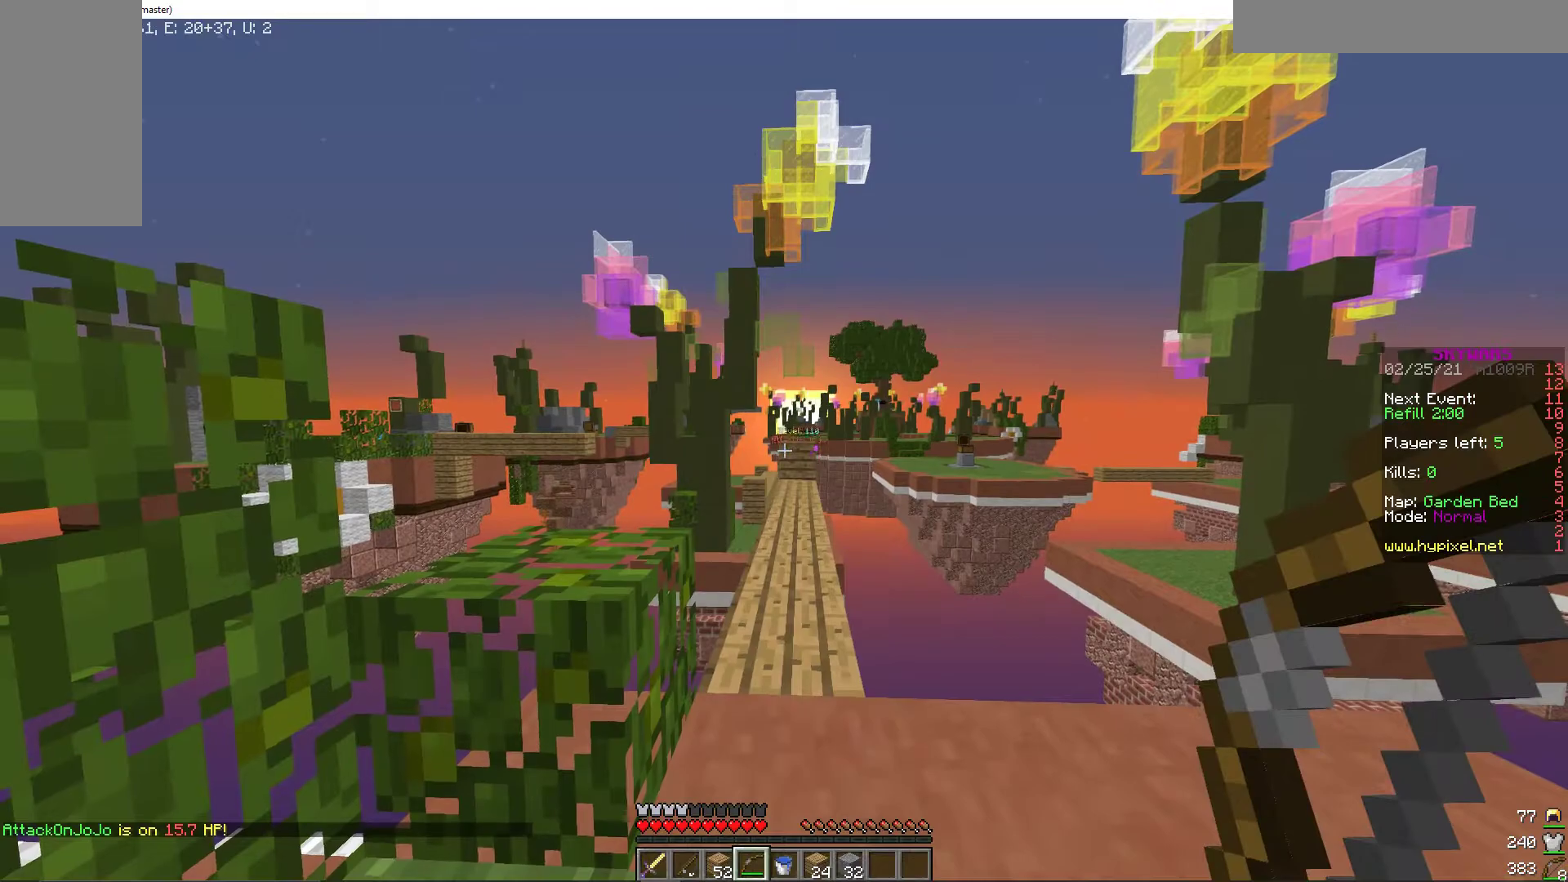
{"keys": [], "mouse": ["right"], "events": [[240, "mouse_right", "down"]]}
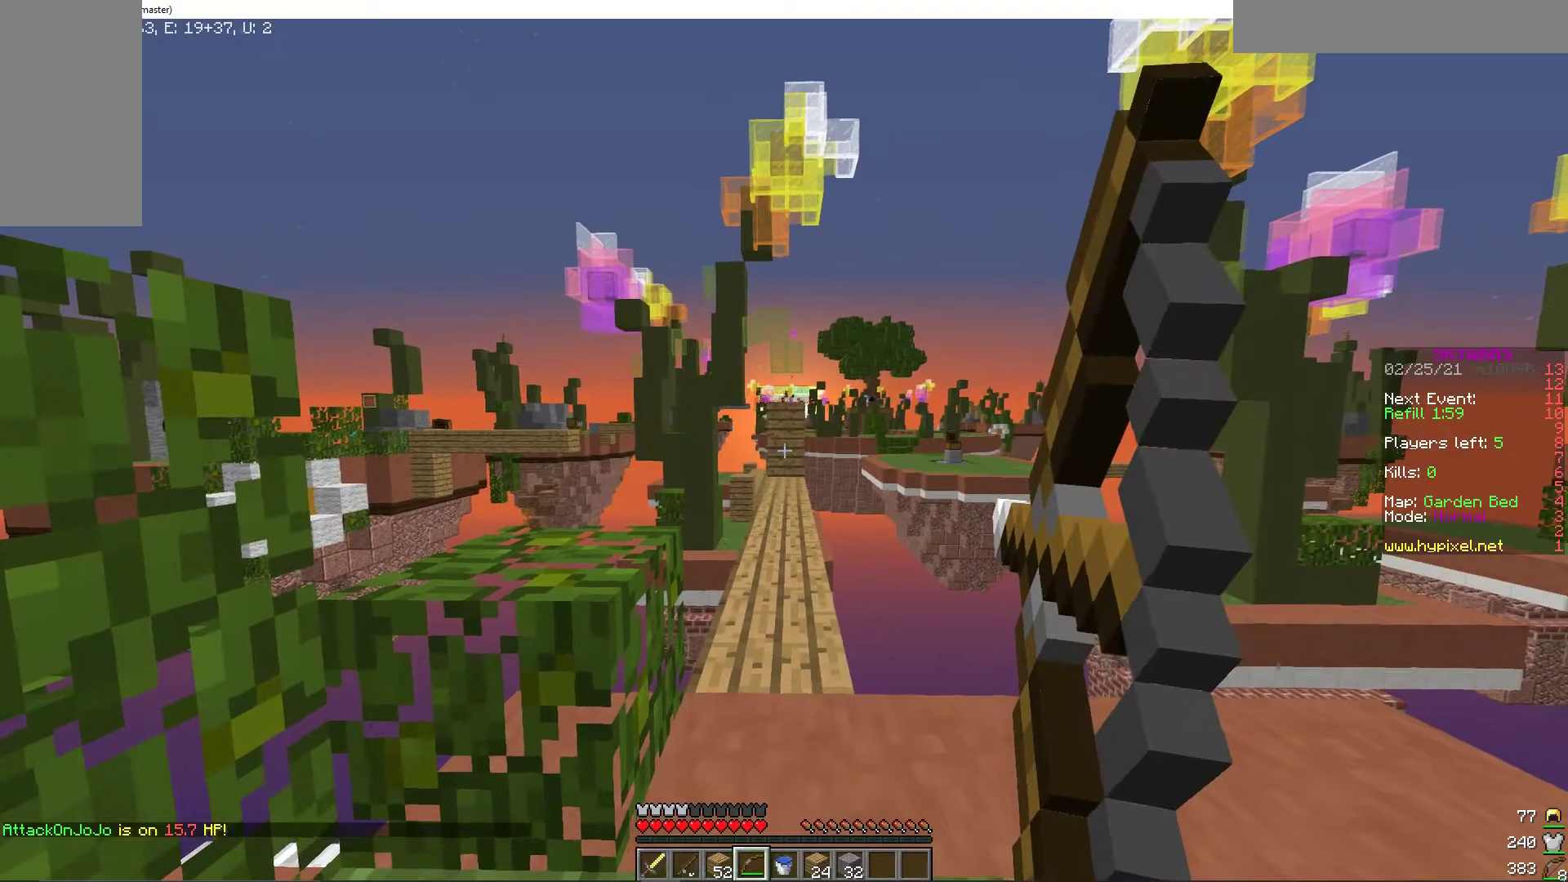
{"keys": [], "mouse": ["right"], "events": [[291, "mouse_right", "up"], [393, "mouse_right", "down"]]}
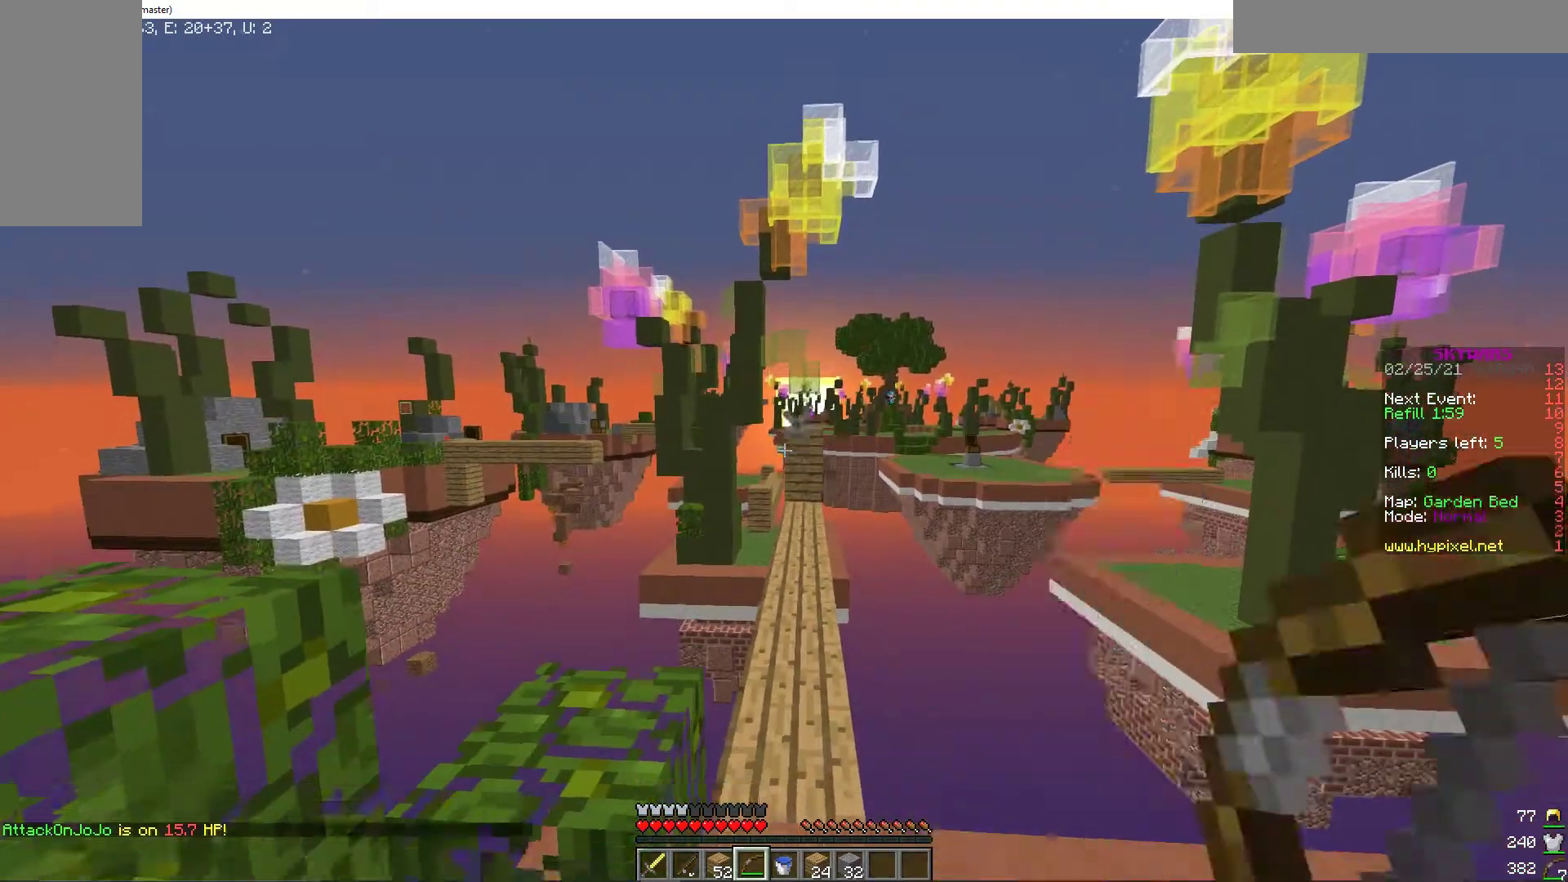
{"keys": [], "mouse": ["right"], "events": []}
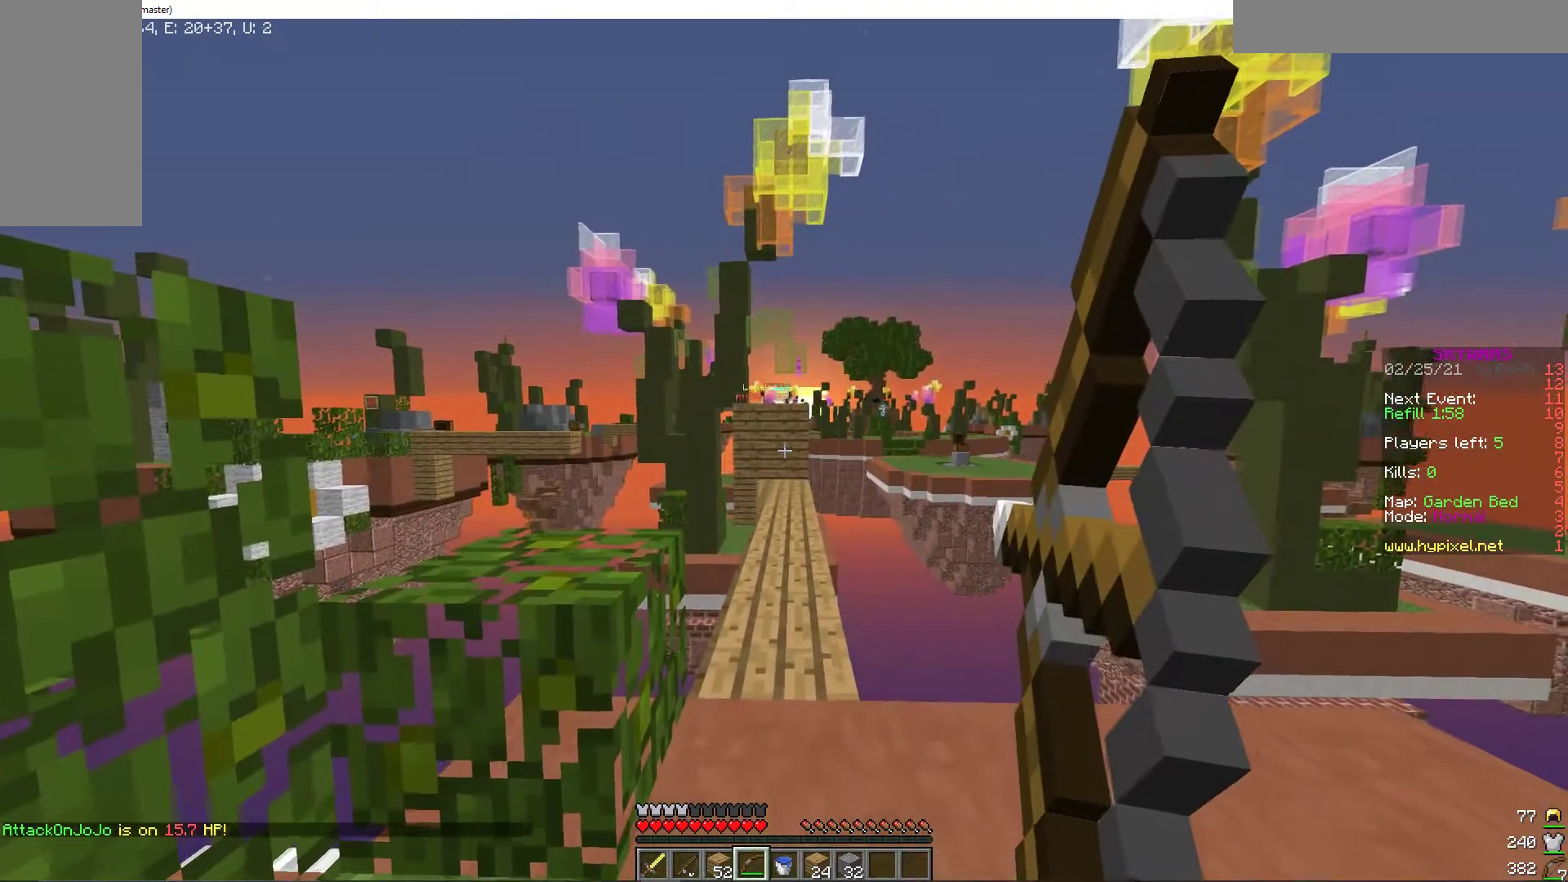
{"keys": [], "mouse": ["right"], "events": []}
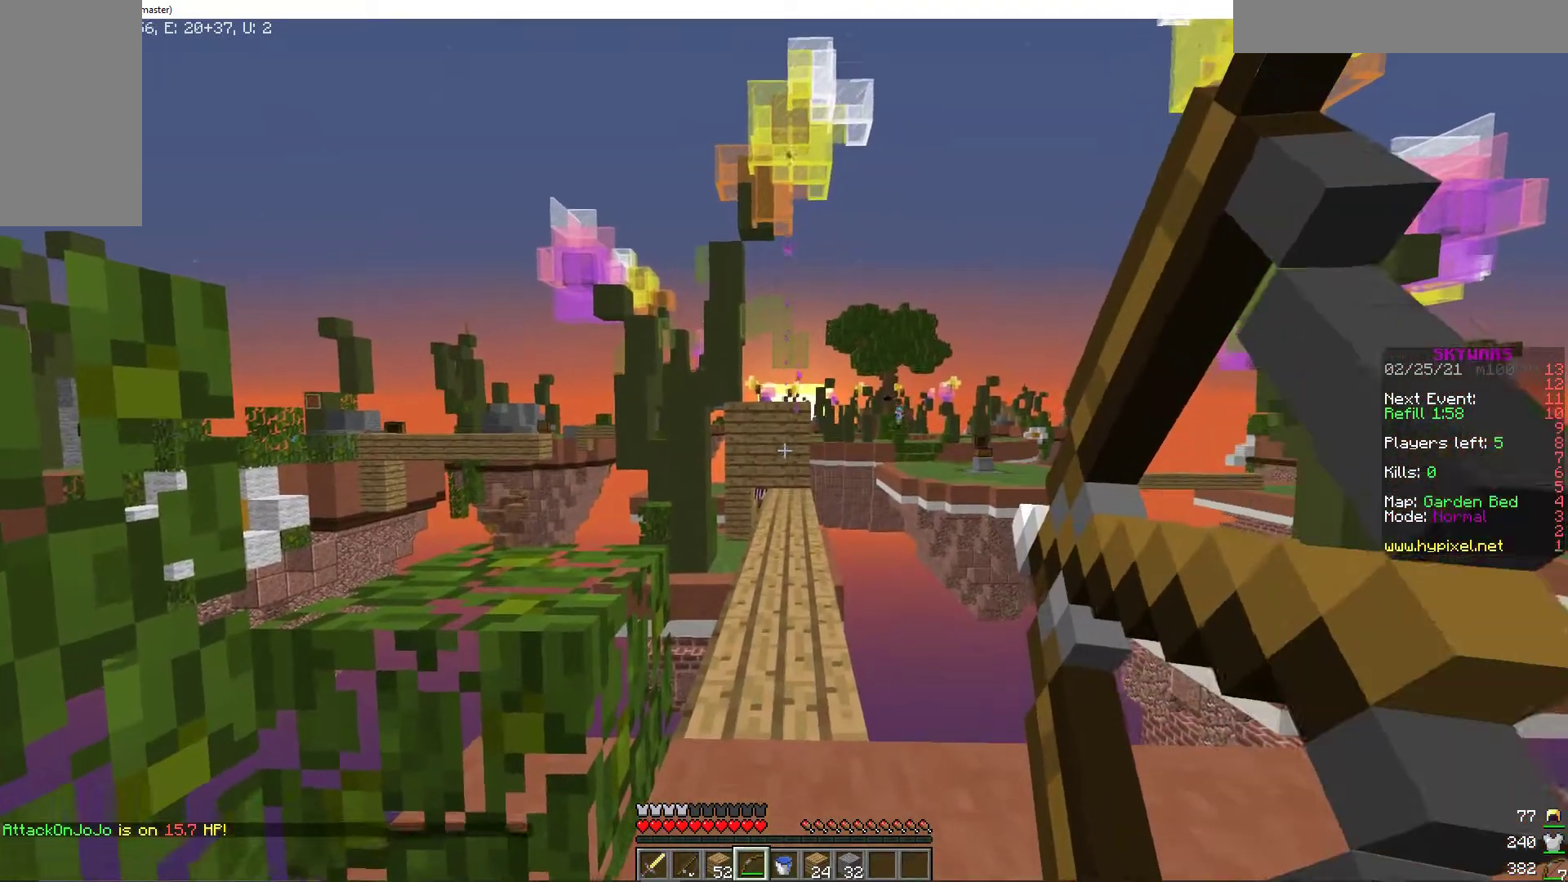
{"keys": ["s"], "mouse": ["right"], "events": [[85, "a", "down"], [222, "s", "down"], [496, "a", "up"]]}
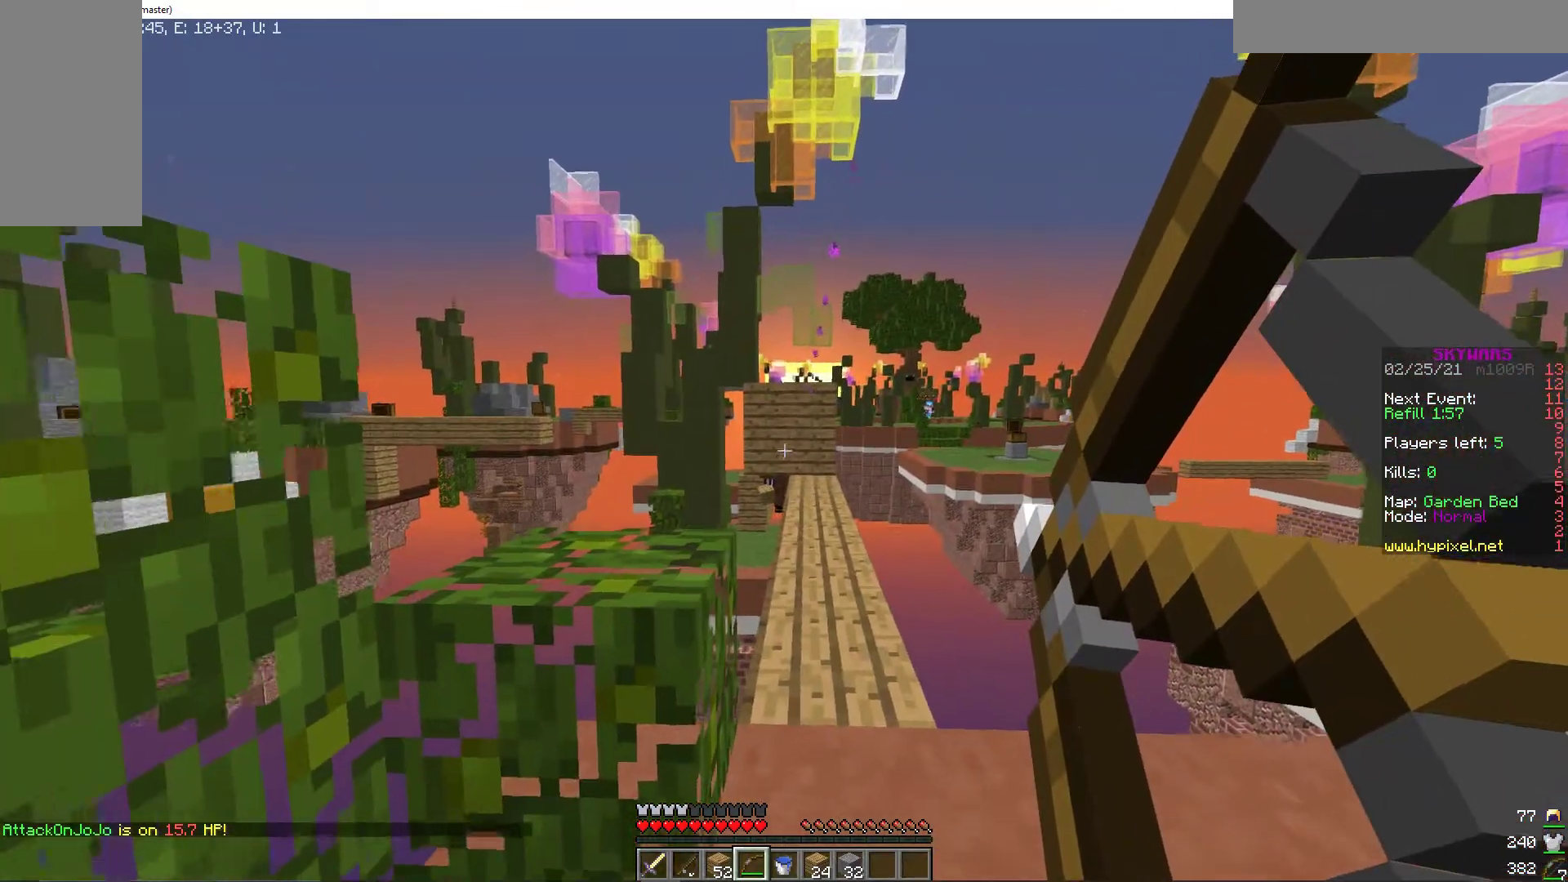
{"keys": [], "mouse": ["right"], "events": [[137, "a", "down"], [257, "mouse_right", "up"], [257, "s", "up"], [308, "a", "up"], [308, "d", "down"], [411, "d", "up"], [428, "mouse_right", "down"]]}
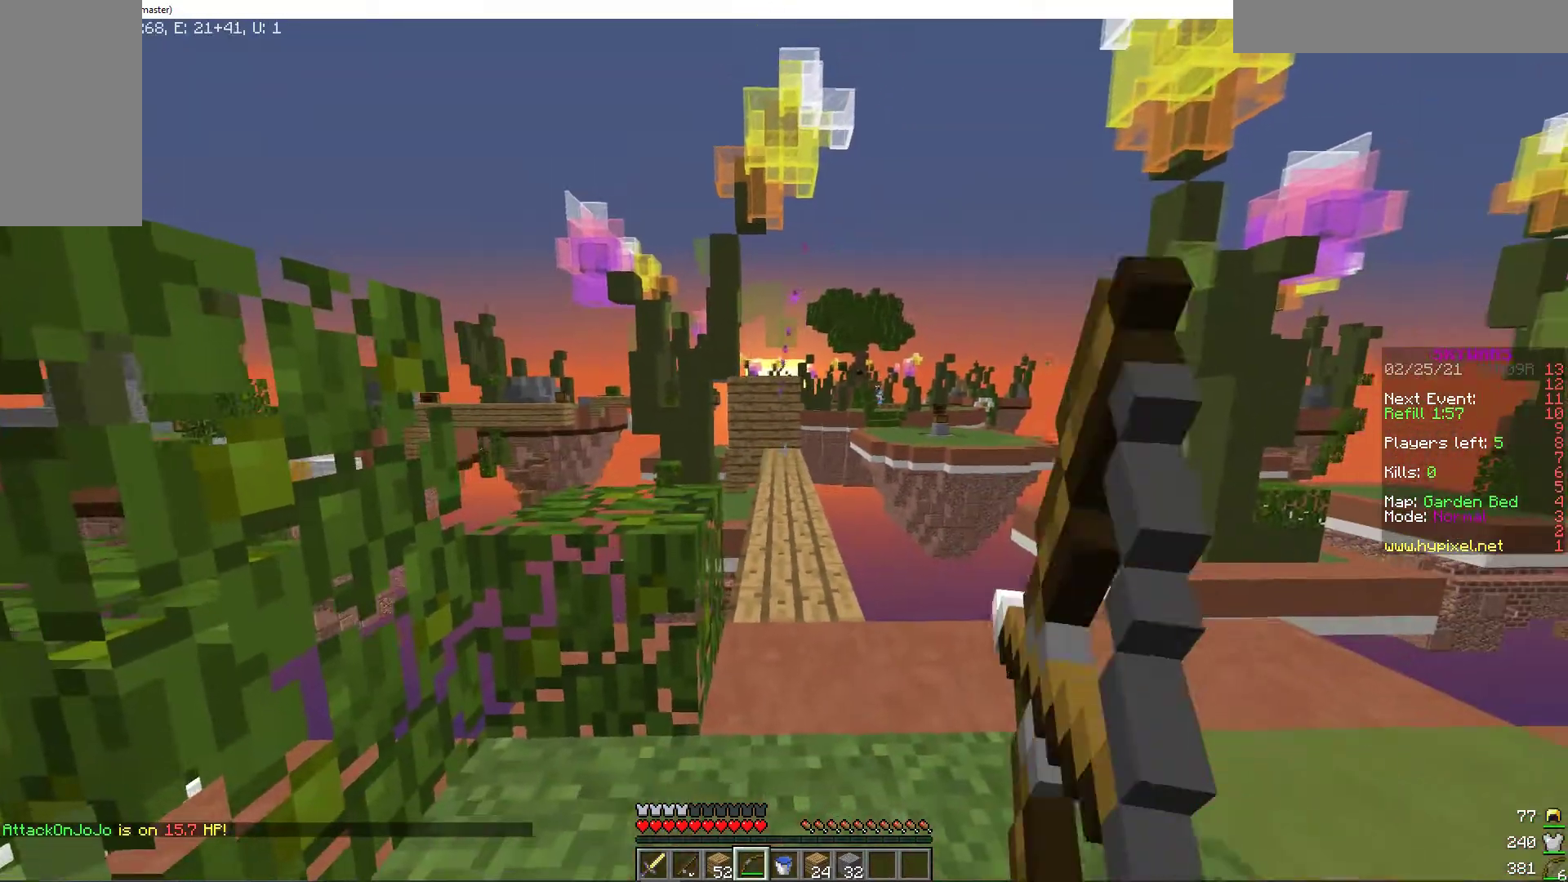
{"keys": ["d"], "mouse": ["right"], "events": [[34, "d", "down"]]}
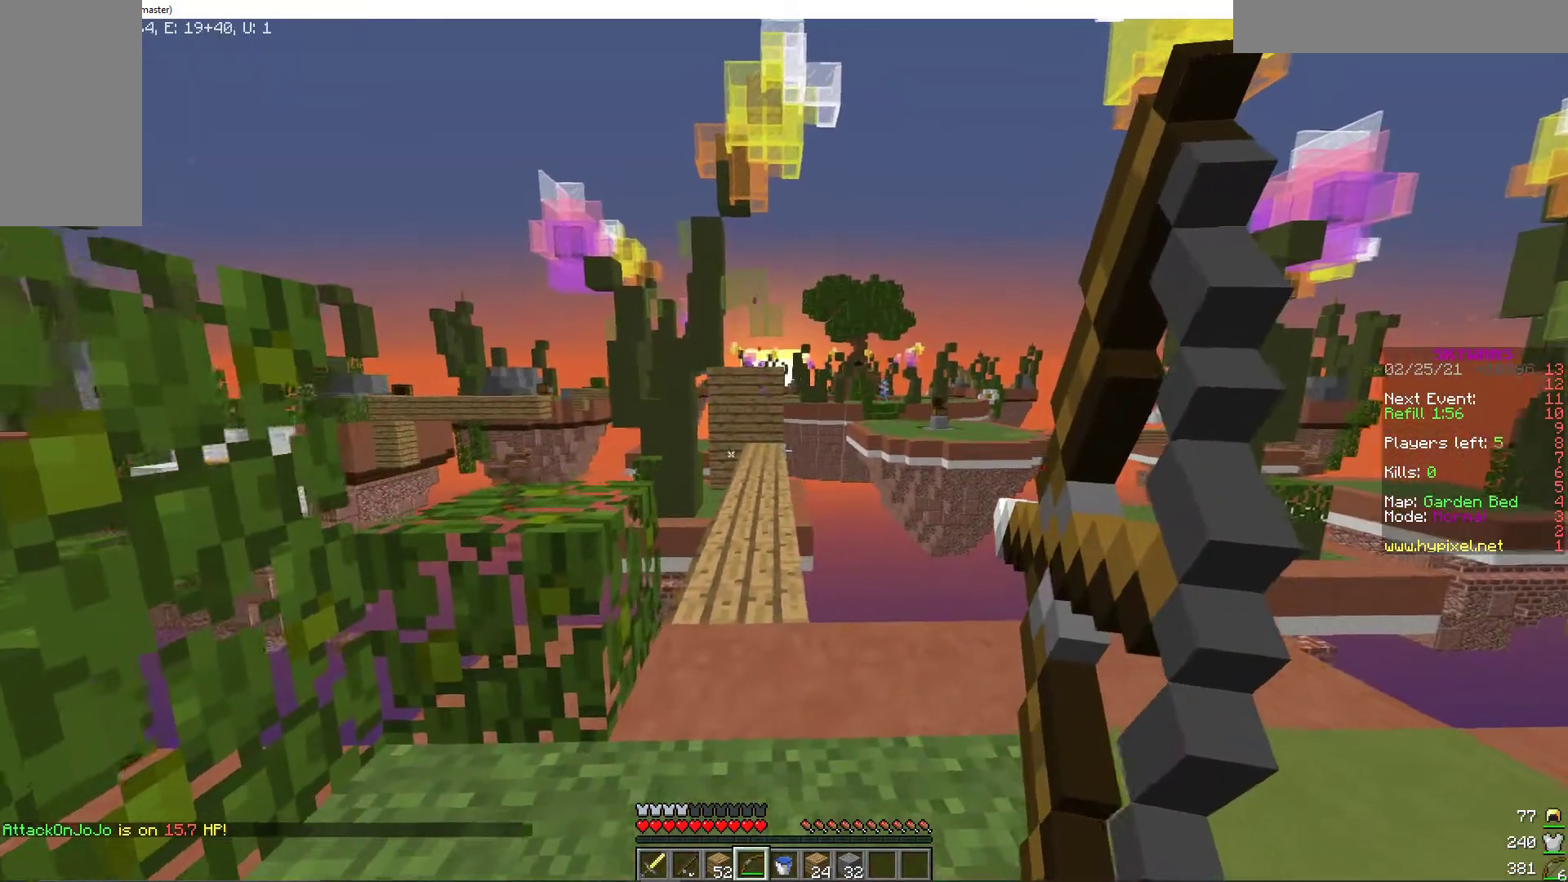
{"keys": ["d"], "mouse": ["right"], "events": []}
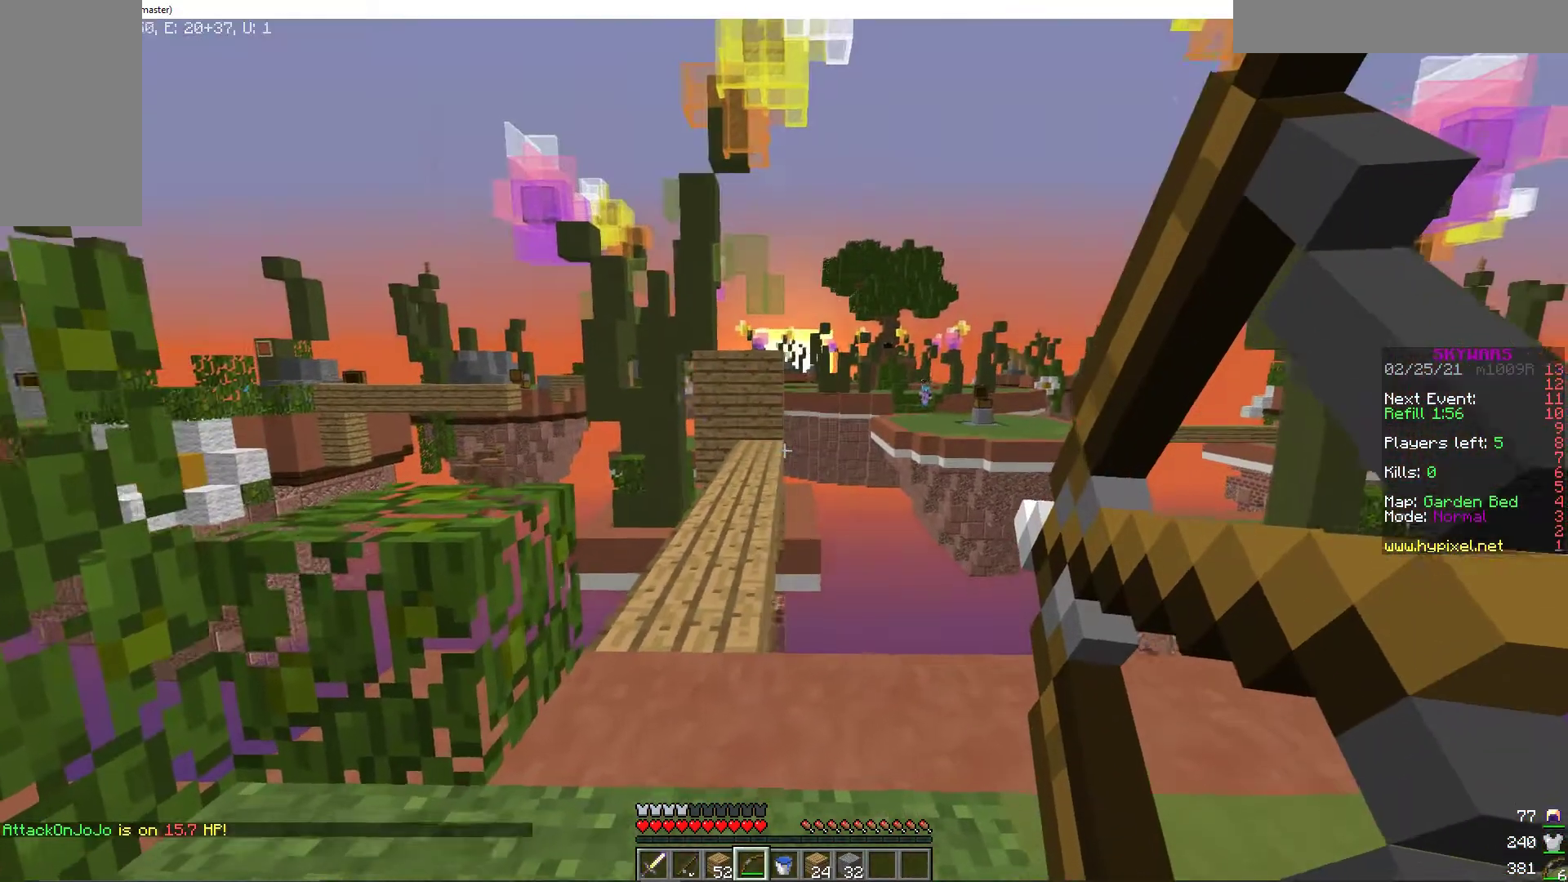
{"keys": ["a"], "mouse": ["right"], "events": [[51, "d", "up"], [69, "a", "down"]]}
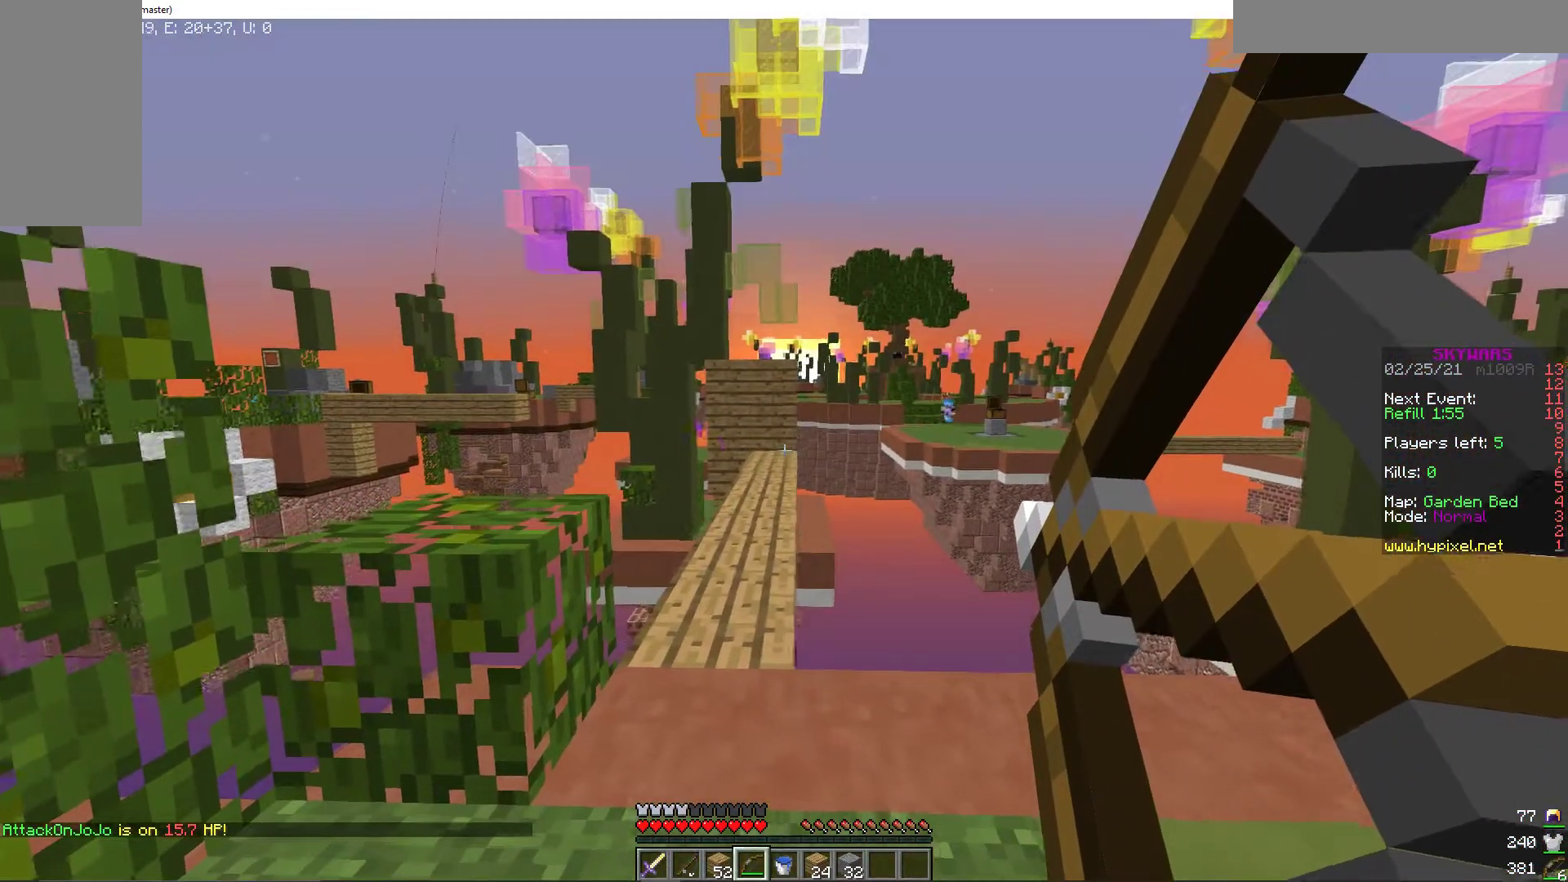
{"keys": ["a"], "mouse": ["right"], "events": []}
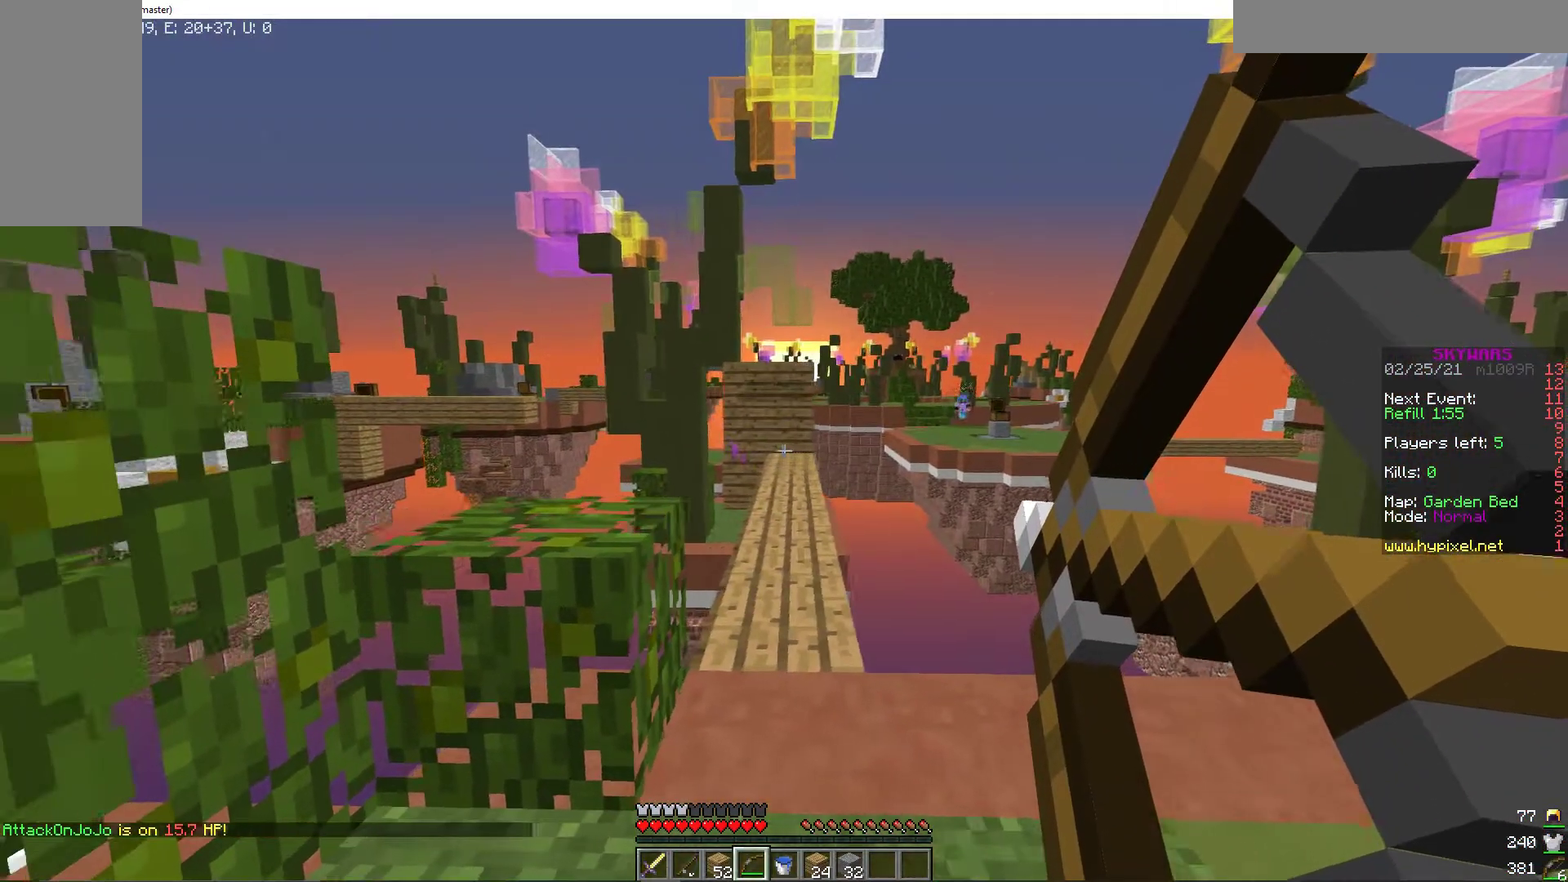
{"keys": ["d"], "mouse": [], "events": [[463, "mouse_right", "up"], [480, "a", "up"], [497, "d", "down"]]}
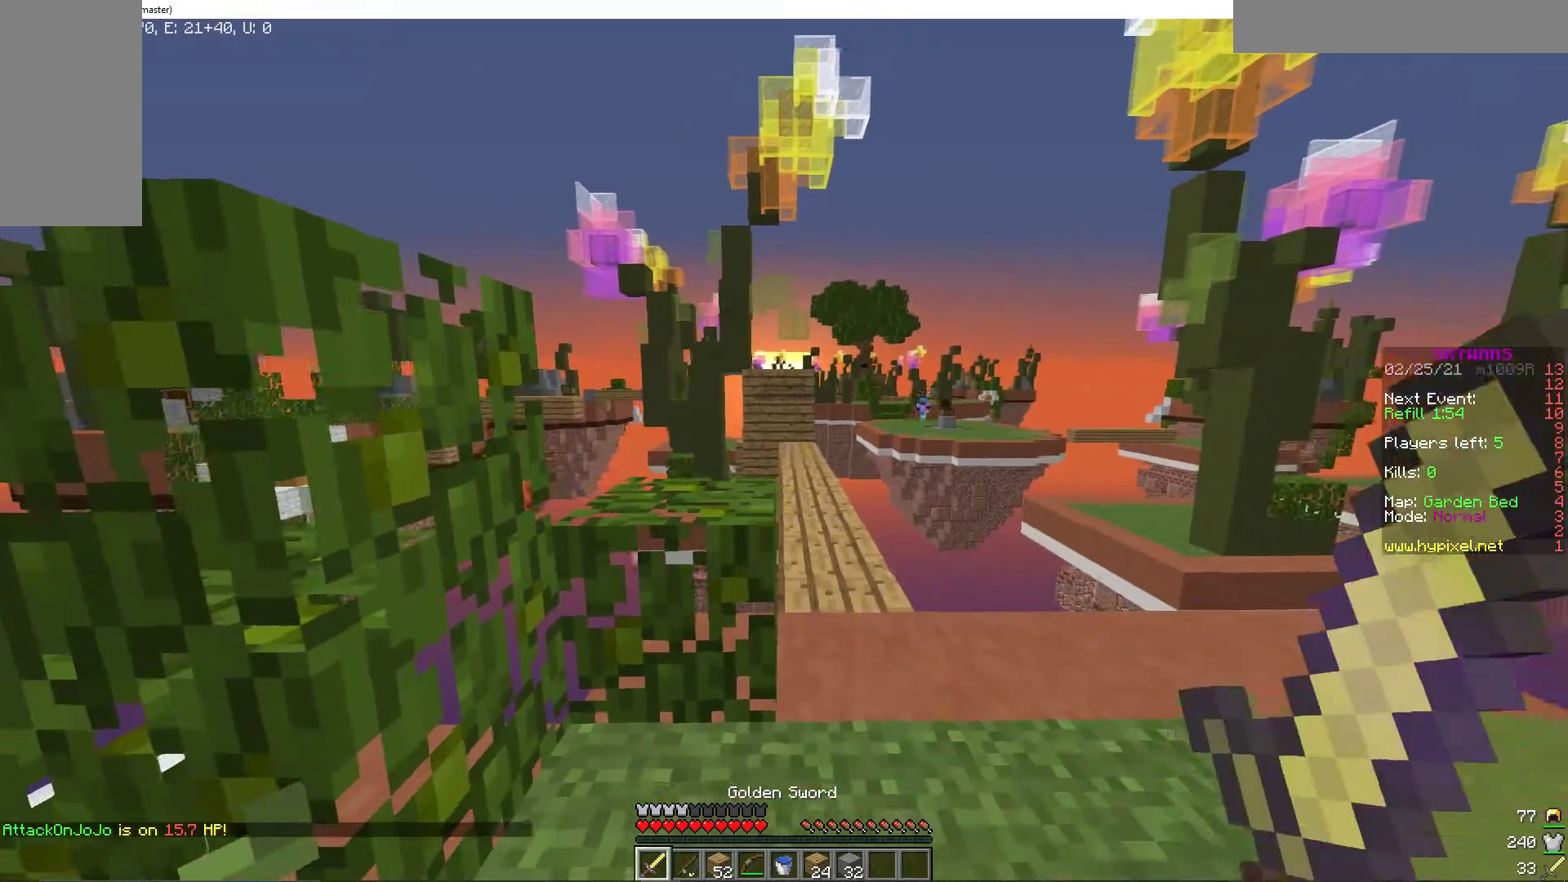
{"keys": ["a", "w"], "mouse": ["right"], "events": [[205, "mouse_right", "down"], [257, "w", "down"], [308, "d", "up"], [359, "a", "down"], [359, "mouse_right", "up"], [462, "mouse_right", "down"]]}
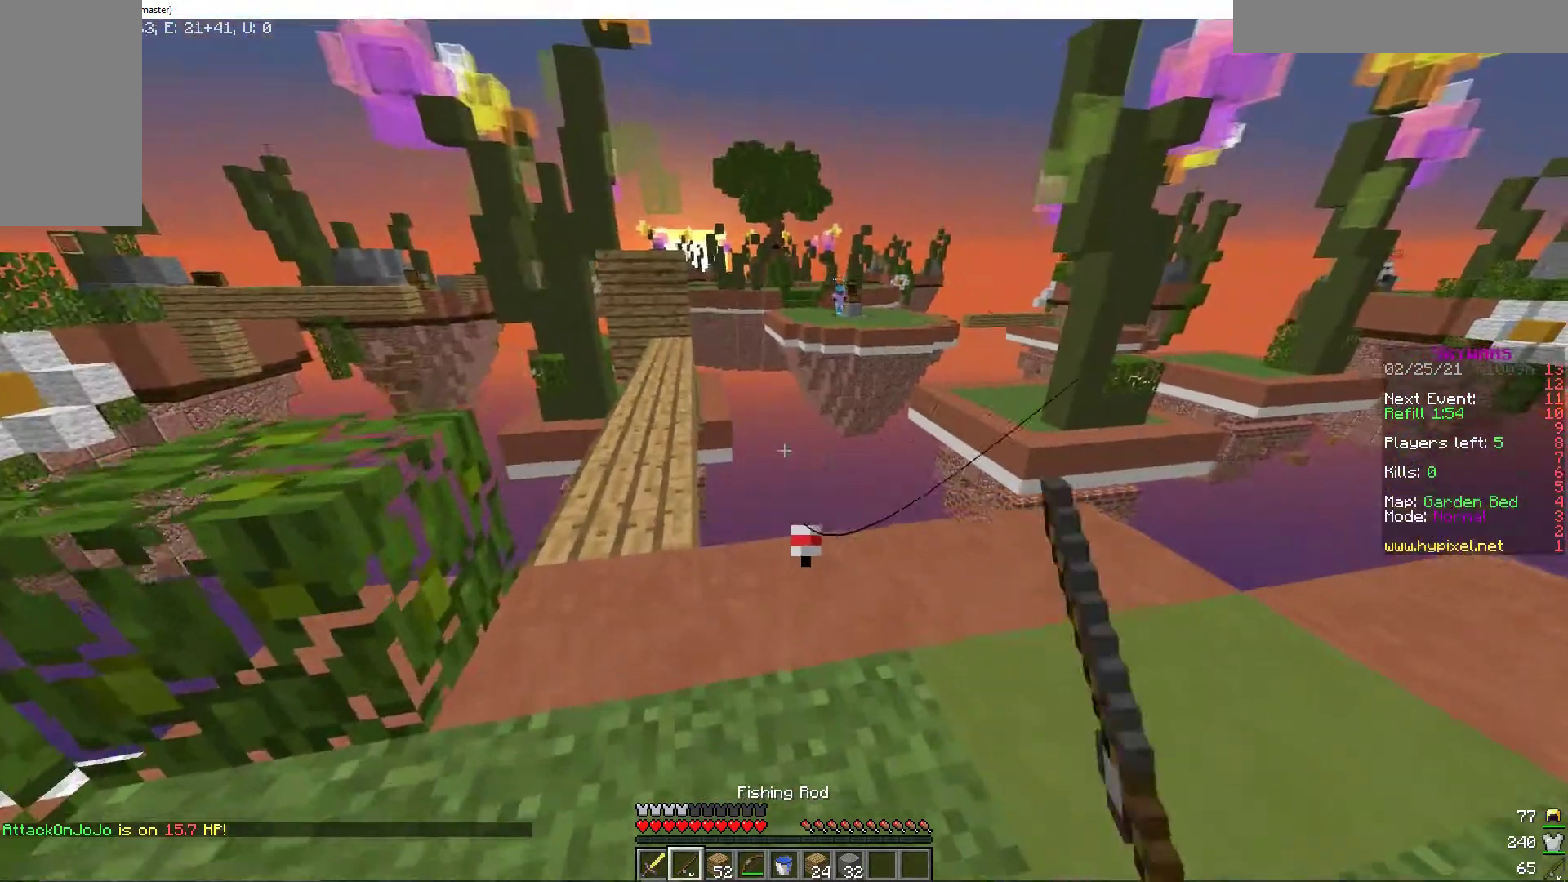
{"keys": [], "mouse": [], "events": [[222, "a", "up"], [222, "d", "down"], [222, "mouse_right", "up"], [222, "w", "up"], [445, "d", "up"]]}
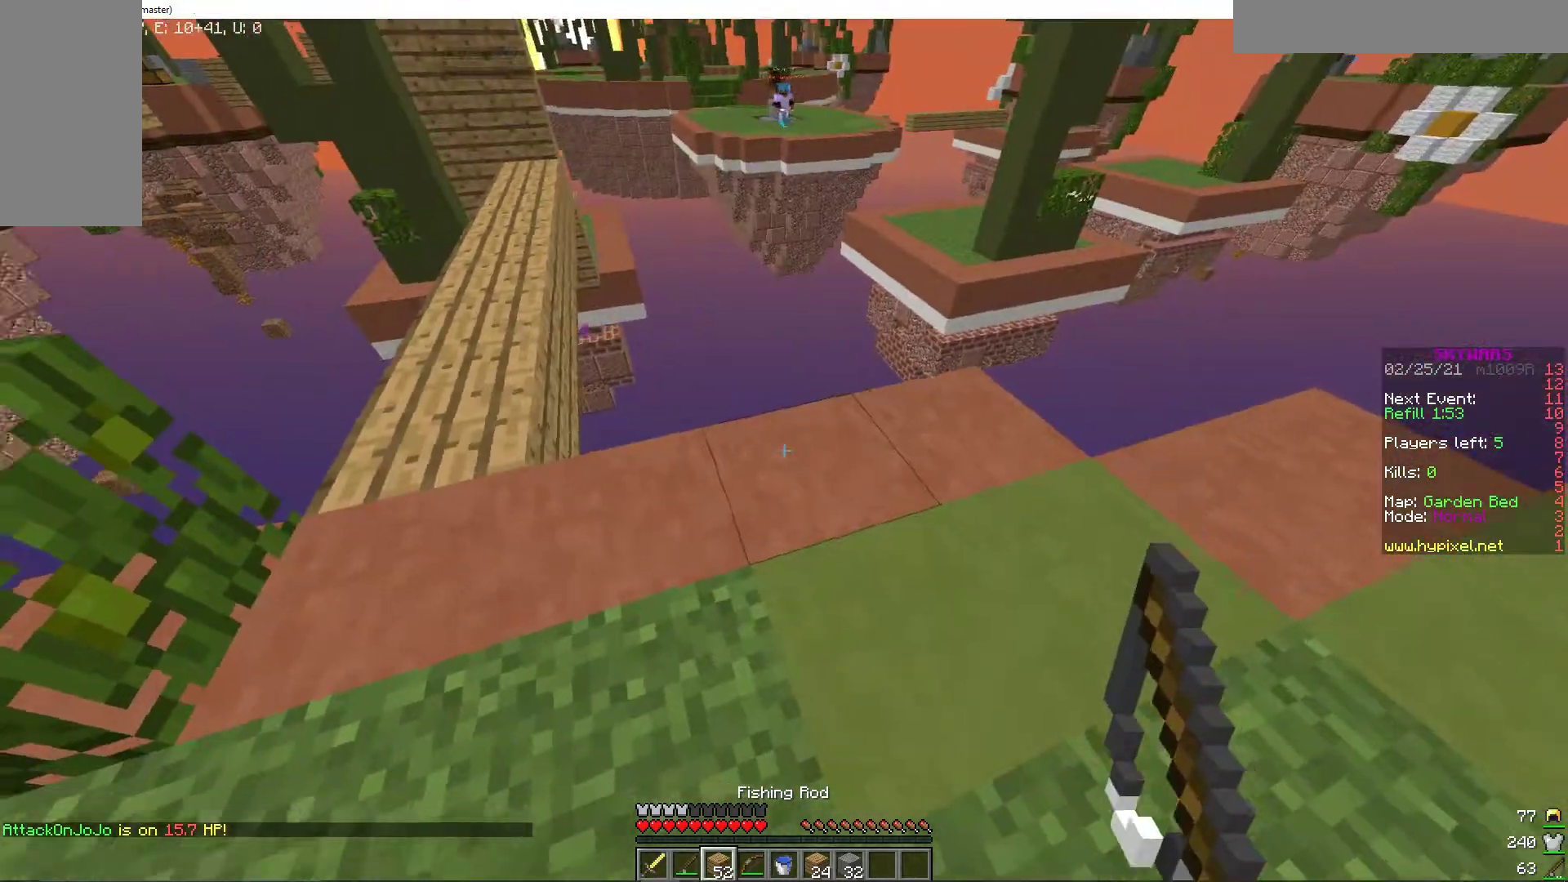
{"keys": ["w"], "mouse": ["right"], "events": [[86, "a", "down"], [171, "mouse_right", "down"], [291, "mouse_right", "up"], [343, "w", "down"], [394, "a", "up"], [394, "mouse_right", "down"]]}
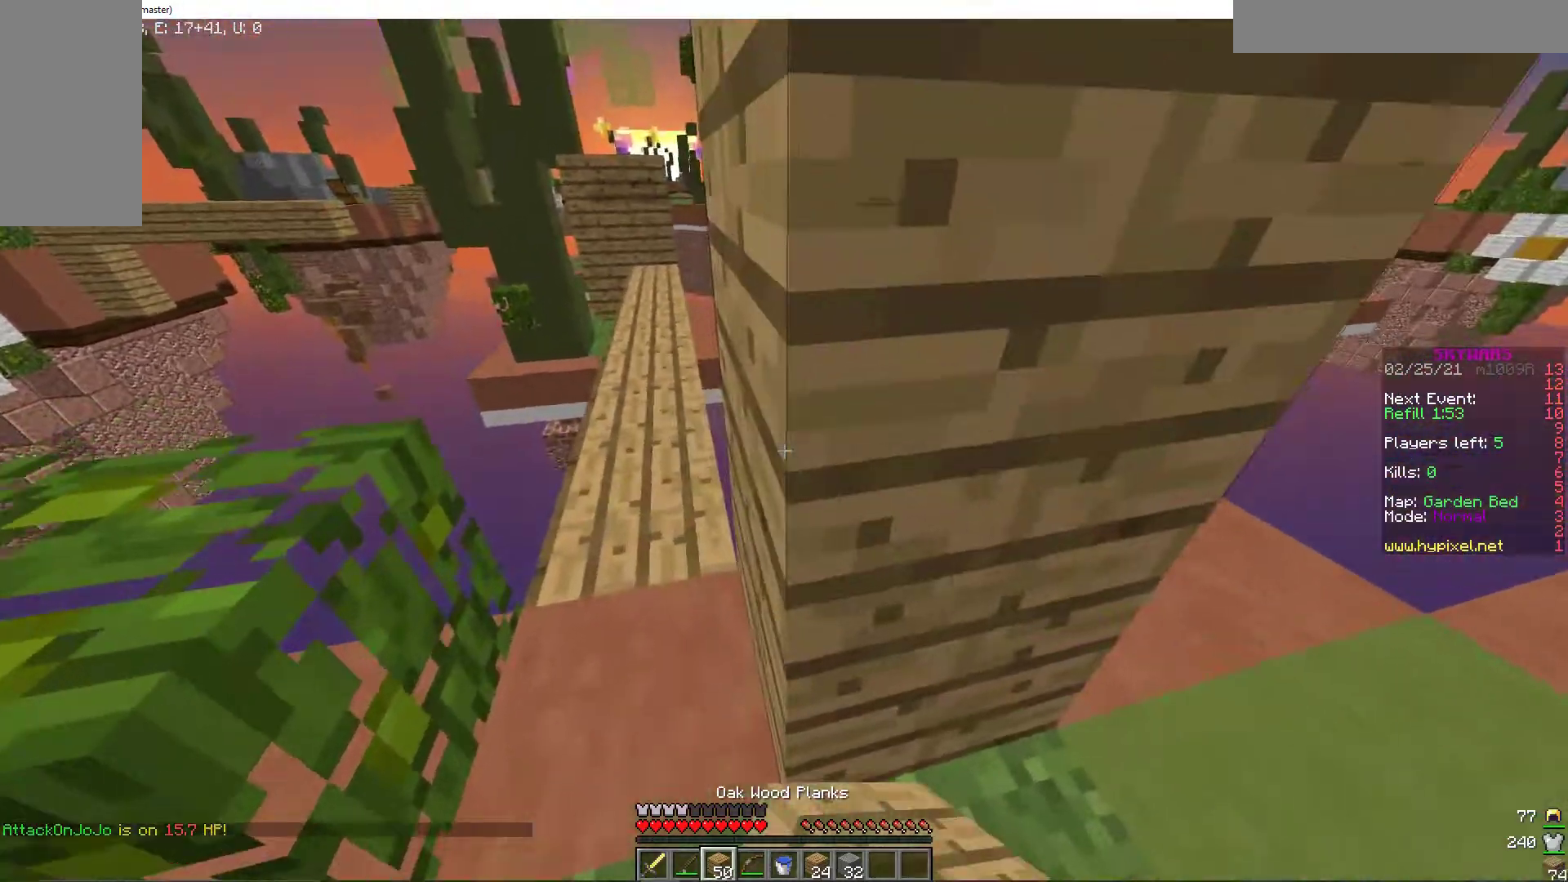
{"keys": ["d", "w"], "mouse": ["right"], "events": [[17, "mouse_right", "up"], [102, "d", "down"], [171, "w", "up"], [376, "mouse_right", "down"], [445, "w", "down"]]}
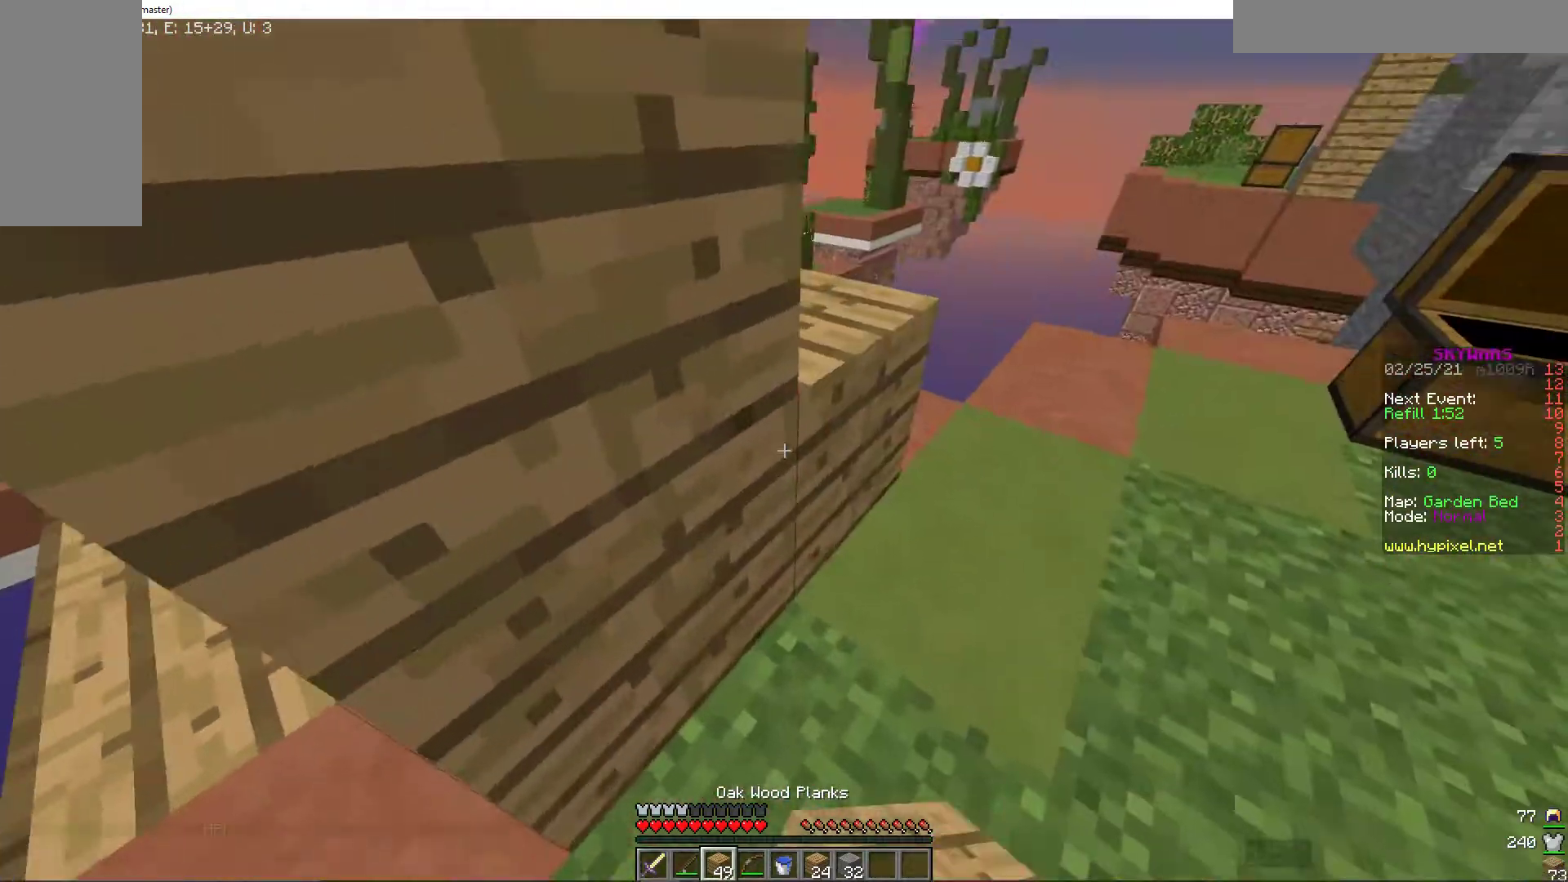
{"keys": ["d"], "mouse": [], "events": [[17, "mouse_right", "up"], [223, "mouse_right", "down"], [360, "mouse_right", "up"], [428, "w", "up"]]}
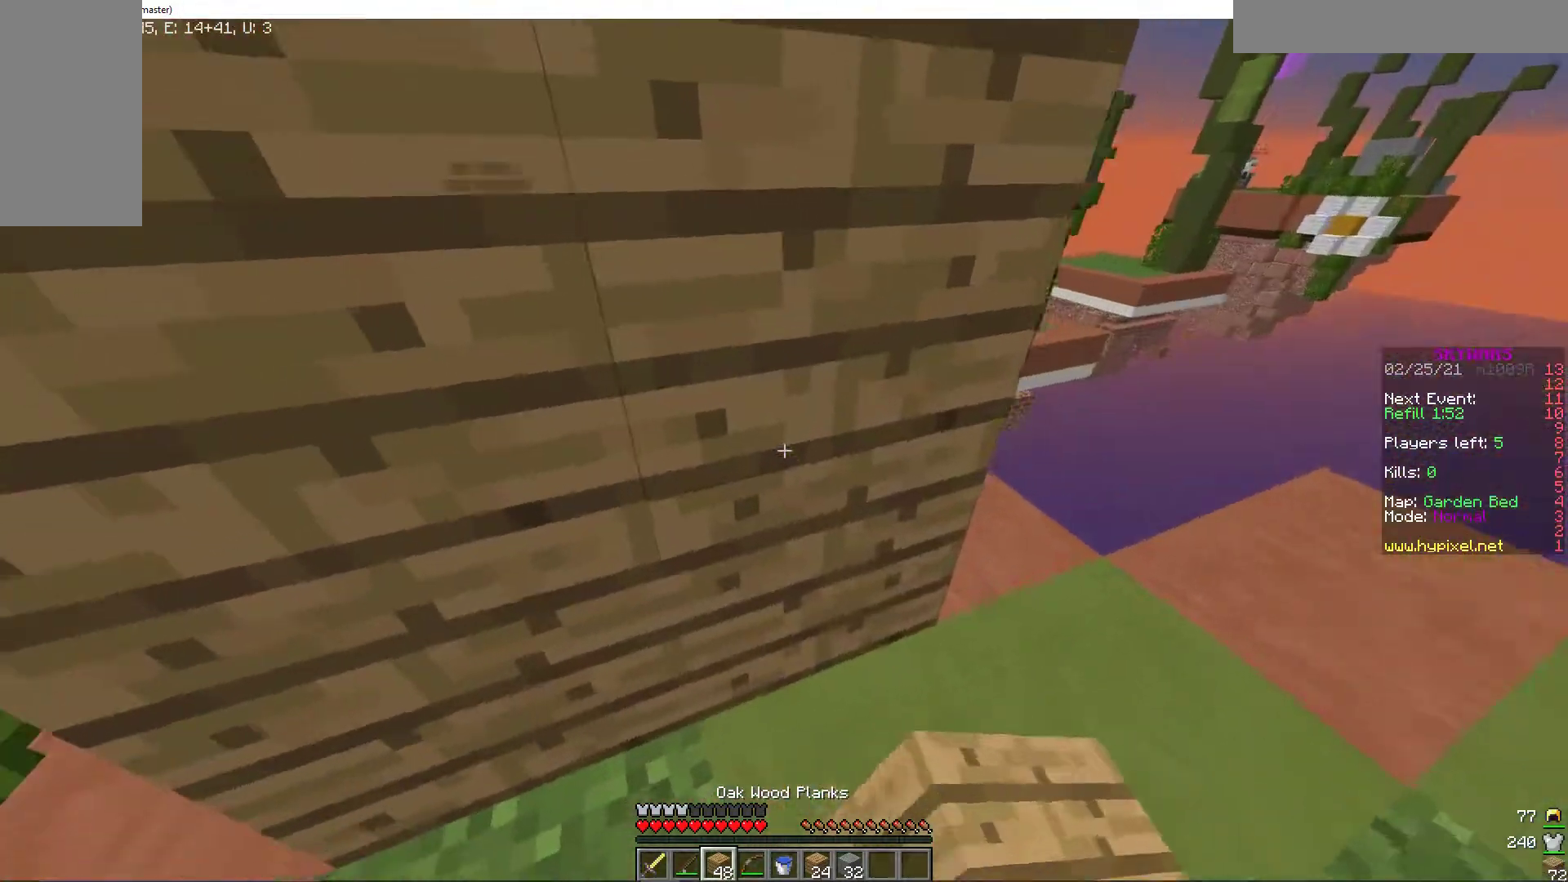
{"keys": ["a"], "mouse": [], "events": [[342, "a", "down"], [428, "d", "up"]]}
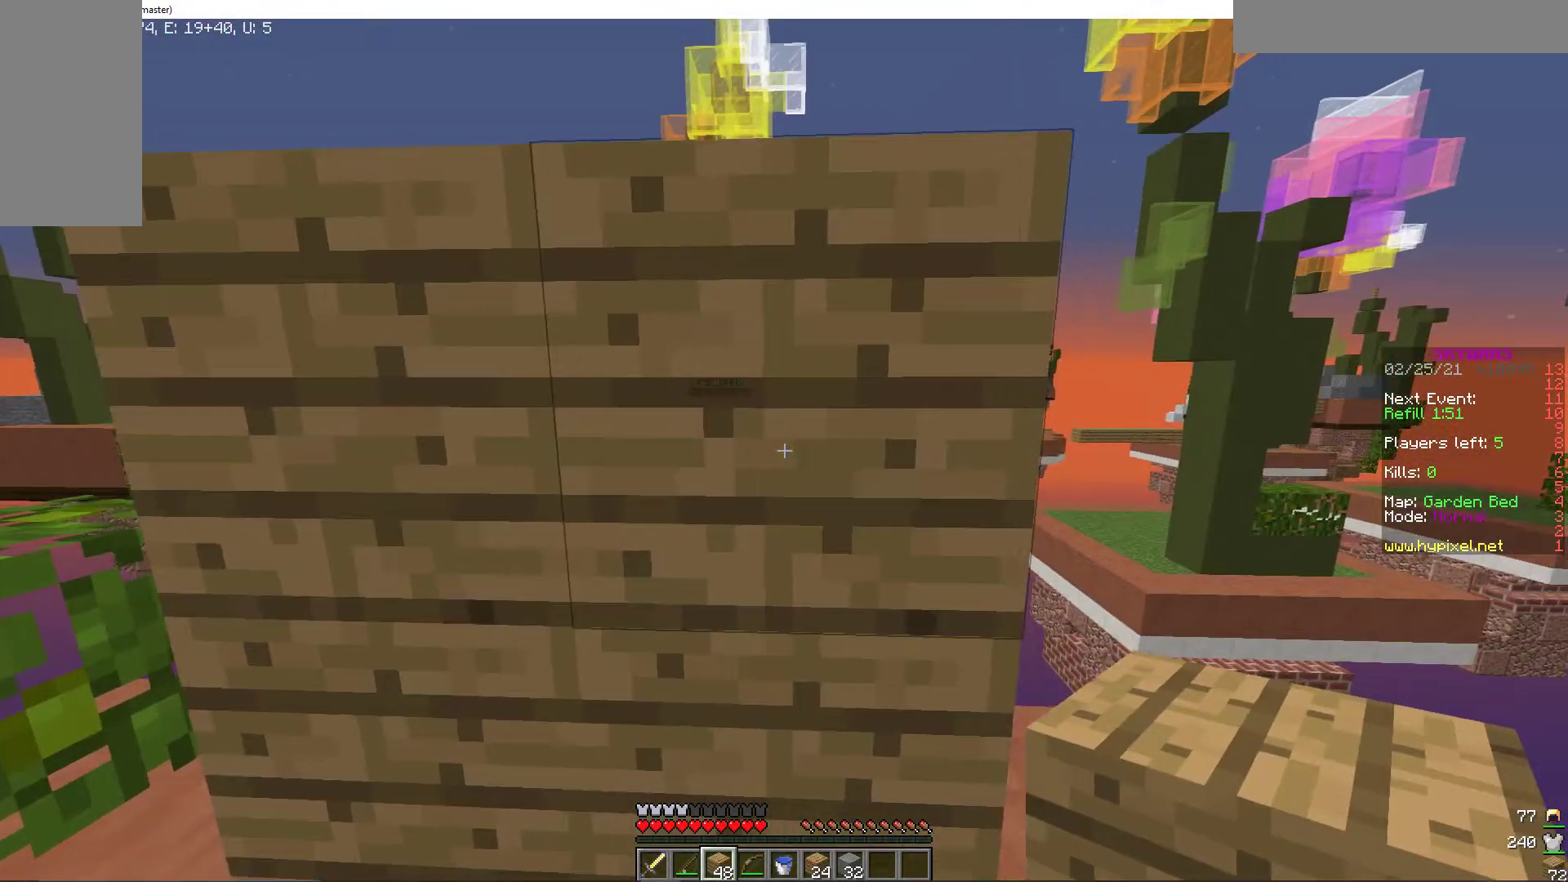
{"keys": [], "mouse": [], "events": [[376, "a", "up"]]}
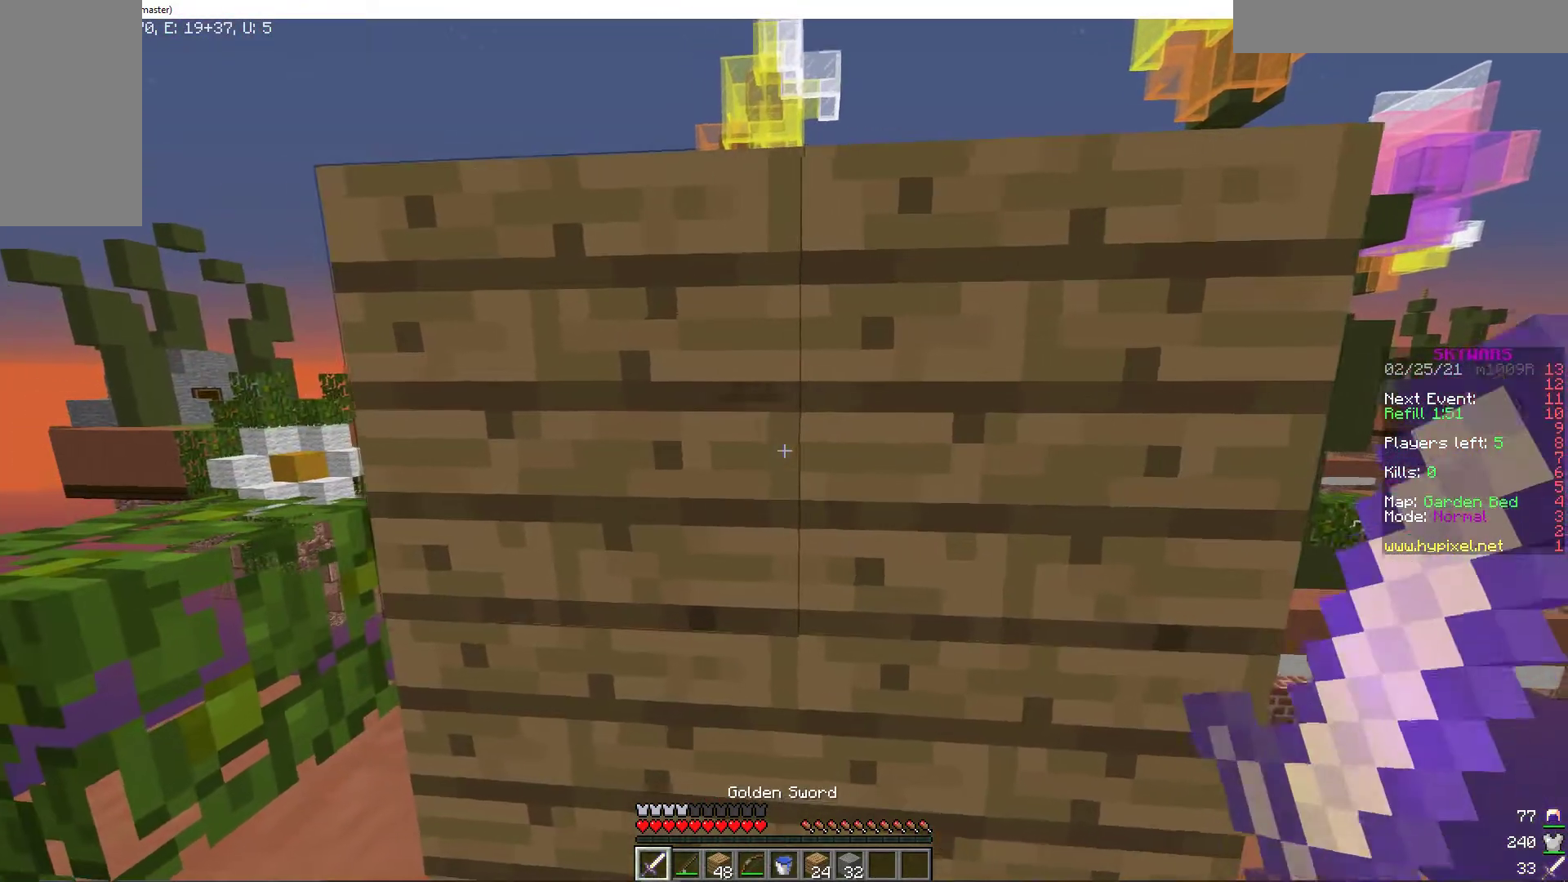
{"keys": [], "mouse": [], "events": []}
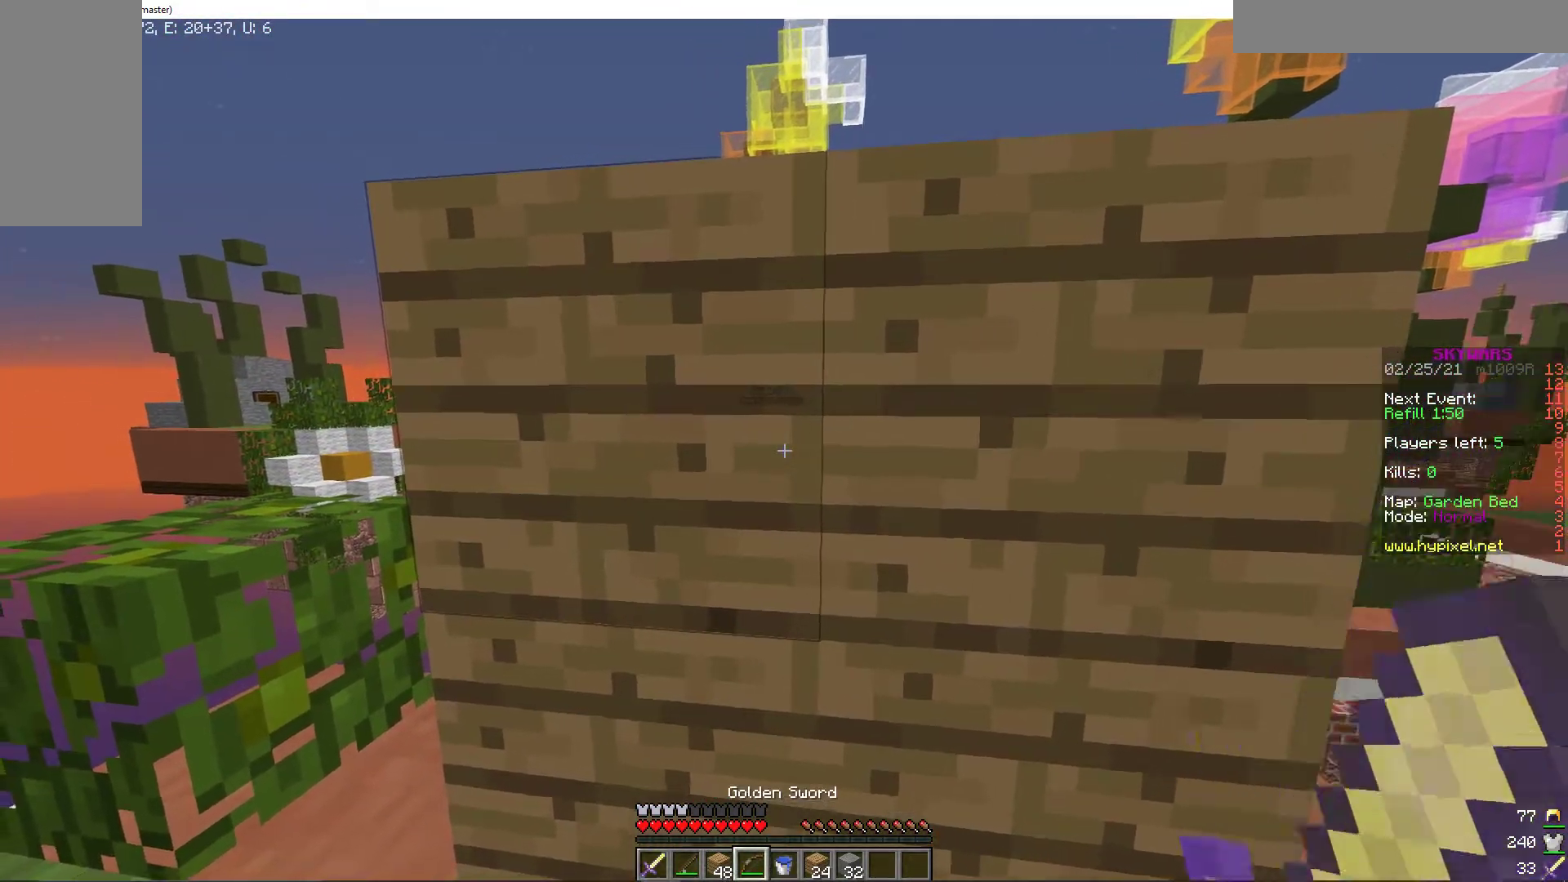
{"keys": [], "mouse": ["right"], "events": [[34, "mouse_right", "down"]]}
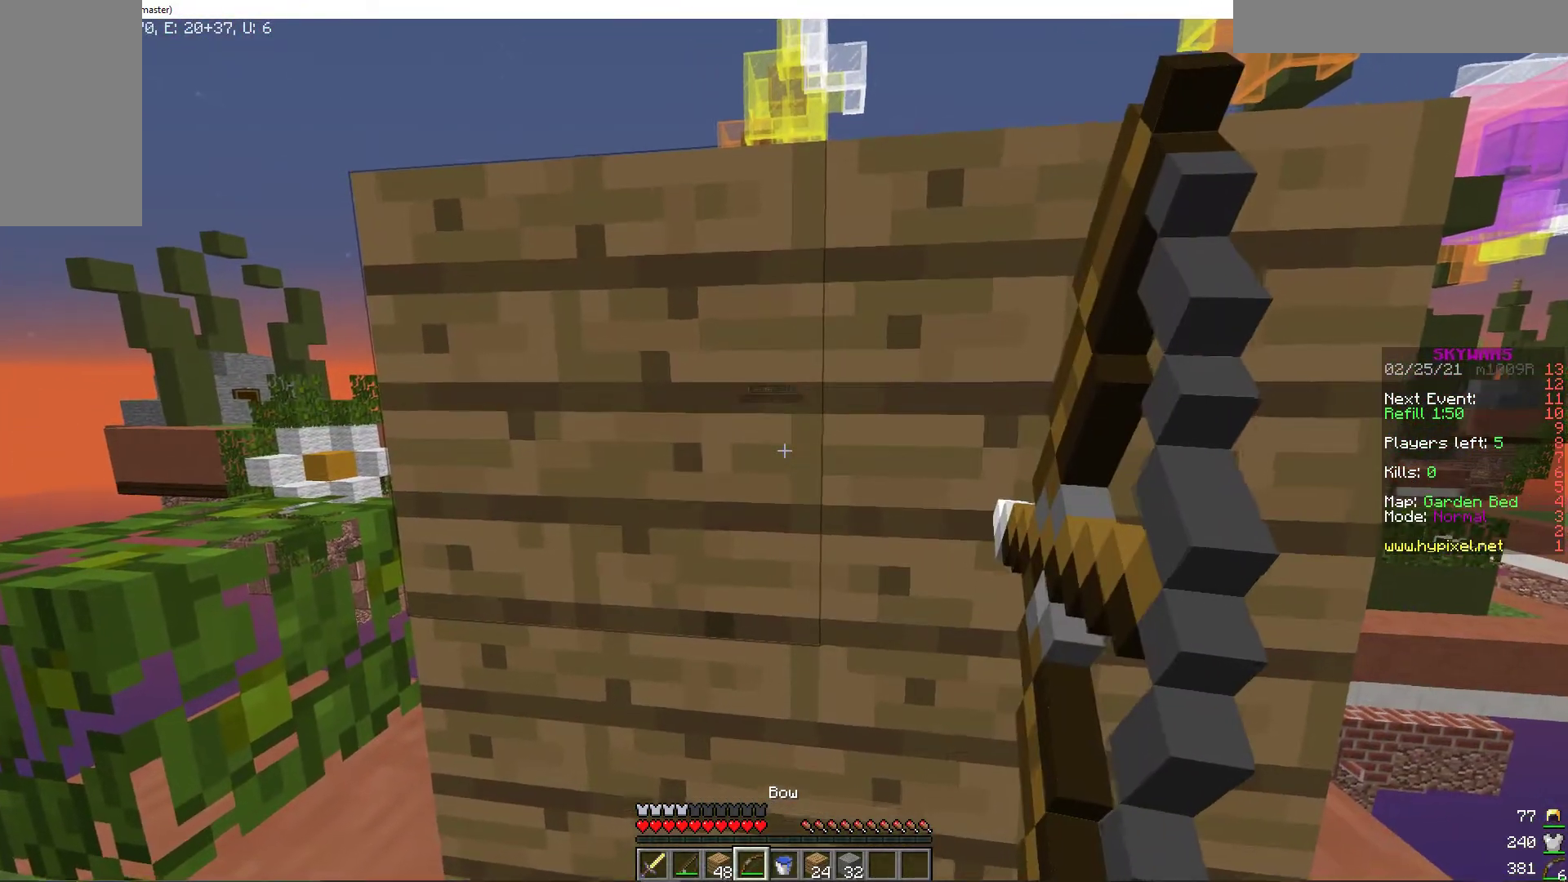
{"keys": [], "mouse": ["right"], "events": []}
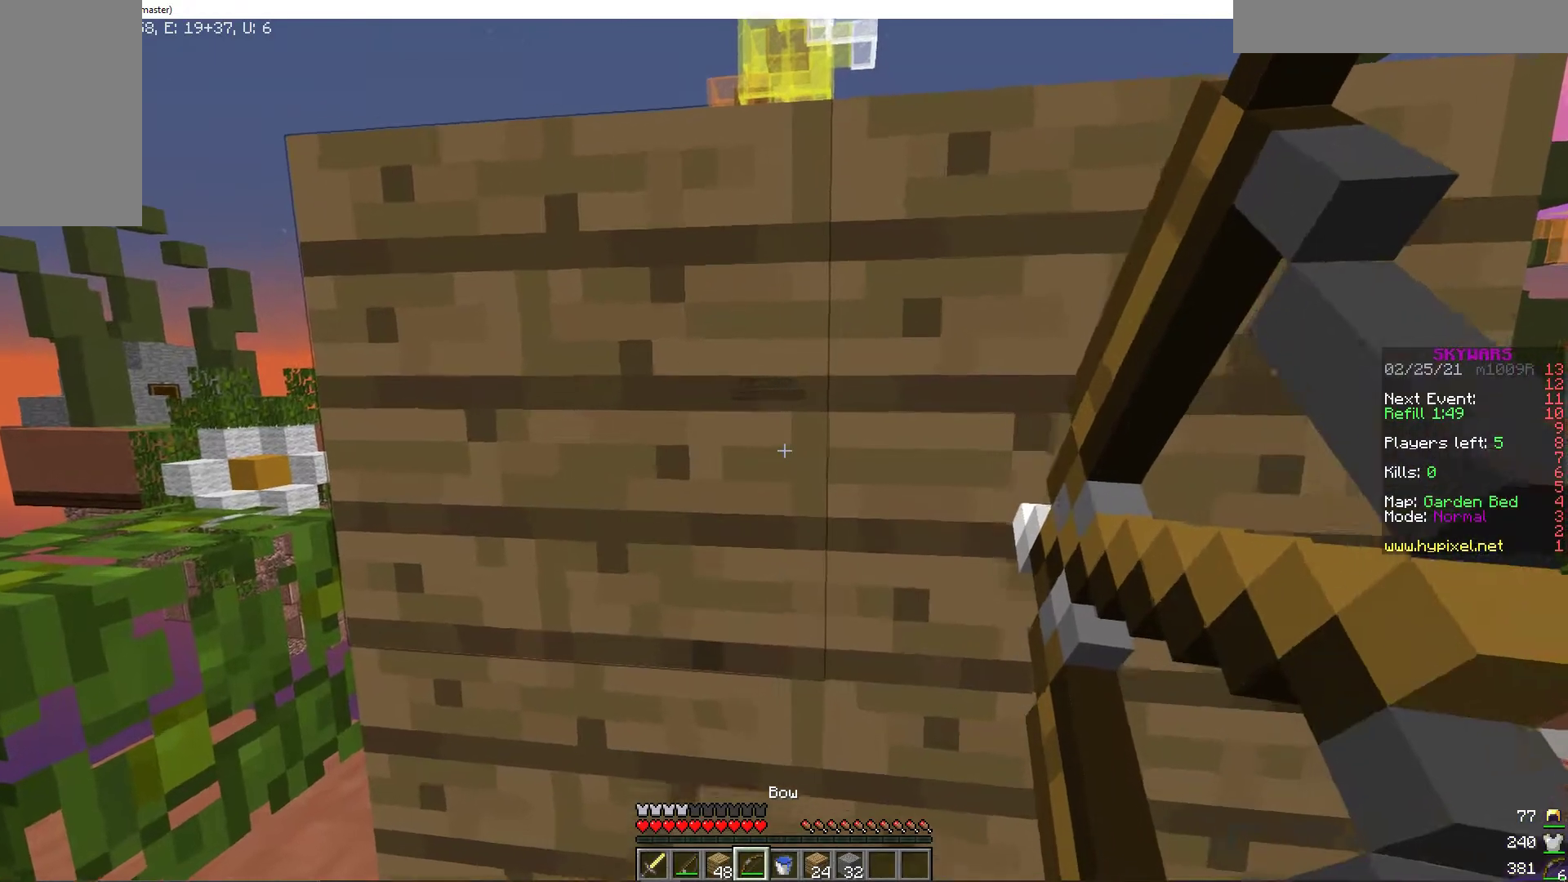
{"keys": [], "mouse": ["right"], "events": []}